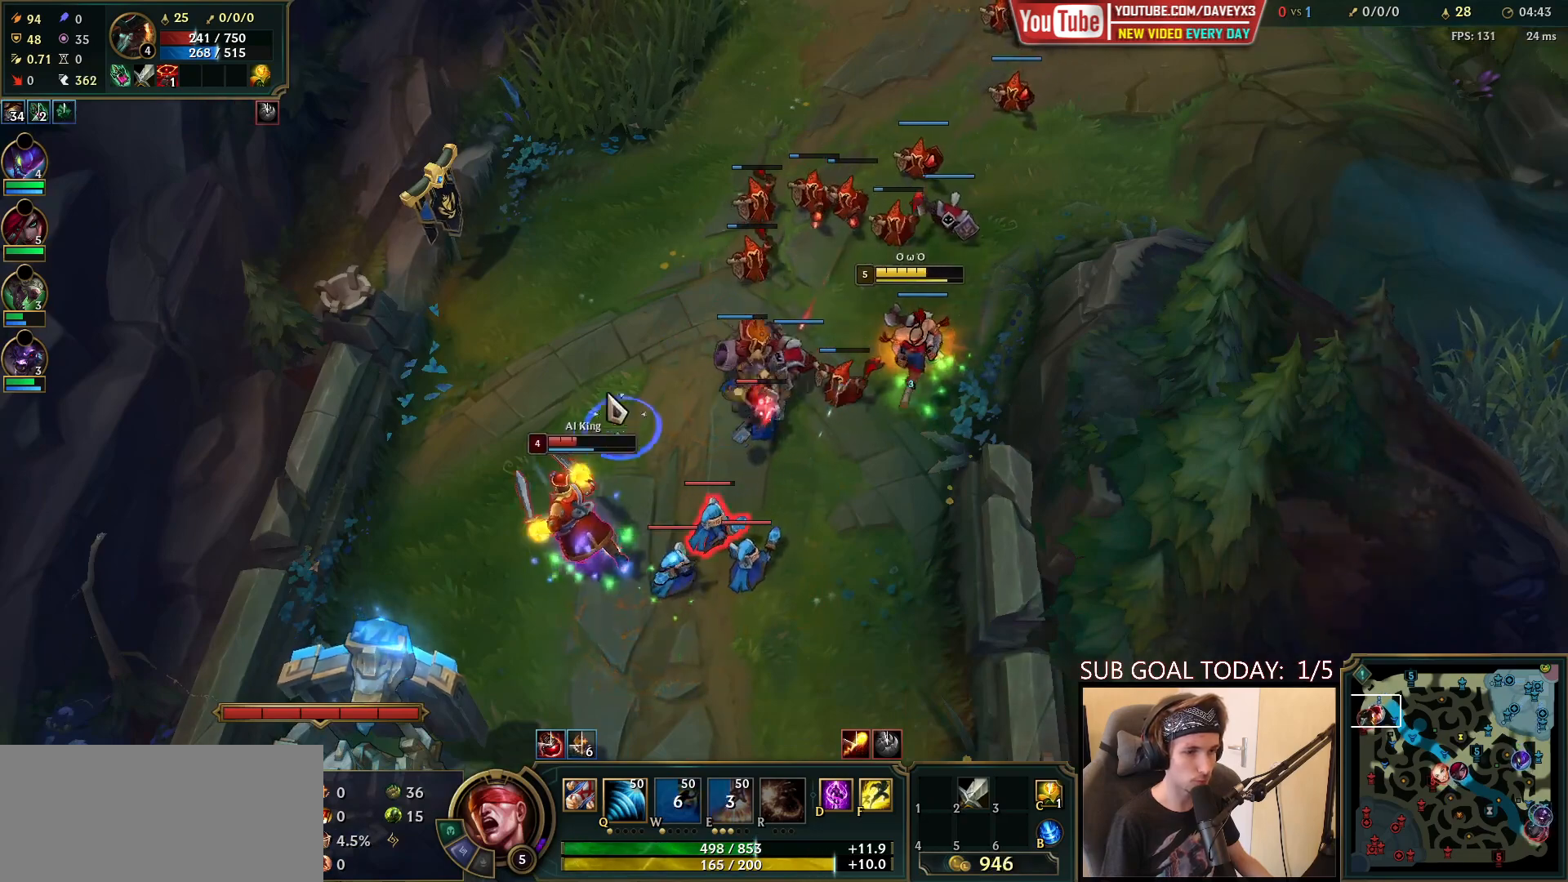
Gameplay with keyboard and mouse; each line is a JSON object with the keys and mouse buttons held at the frame after it. "events" lists presses ("down") and releases ("up") of "a", "ctrl", "d", "e", "f", "q", "r", "s", "shift", "space", "tab", "w", "mouse_left", "mouse_wheel", "mouse_right", "mouse_mb4" and "mouse_mb5" between this image and that frame as [ms after this image, input, new state], when the widget could be followed in between. "mouse_left", "mouse_wheel", "mouse_right", "mouse_mb4", "mouse_mb5" = the "left", "wheel", "right", "mb4", "mb5" buttons of the "mouse" list. No other keys are recorded. "wheel" means that the mouse wheel is clicked or scrolled. Mouse movement is not recorded.
{"keys": [], "mouse": [], "events": [[33, "mouse_right", "up"], [133, "mouse_right", "down"], [217, "mouse_right", "up"], [317, "mouse_right", "down"], [450, "mouse_right", "up"]]}
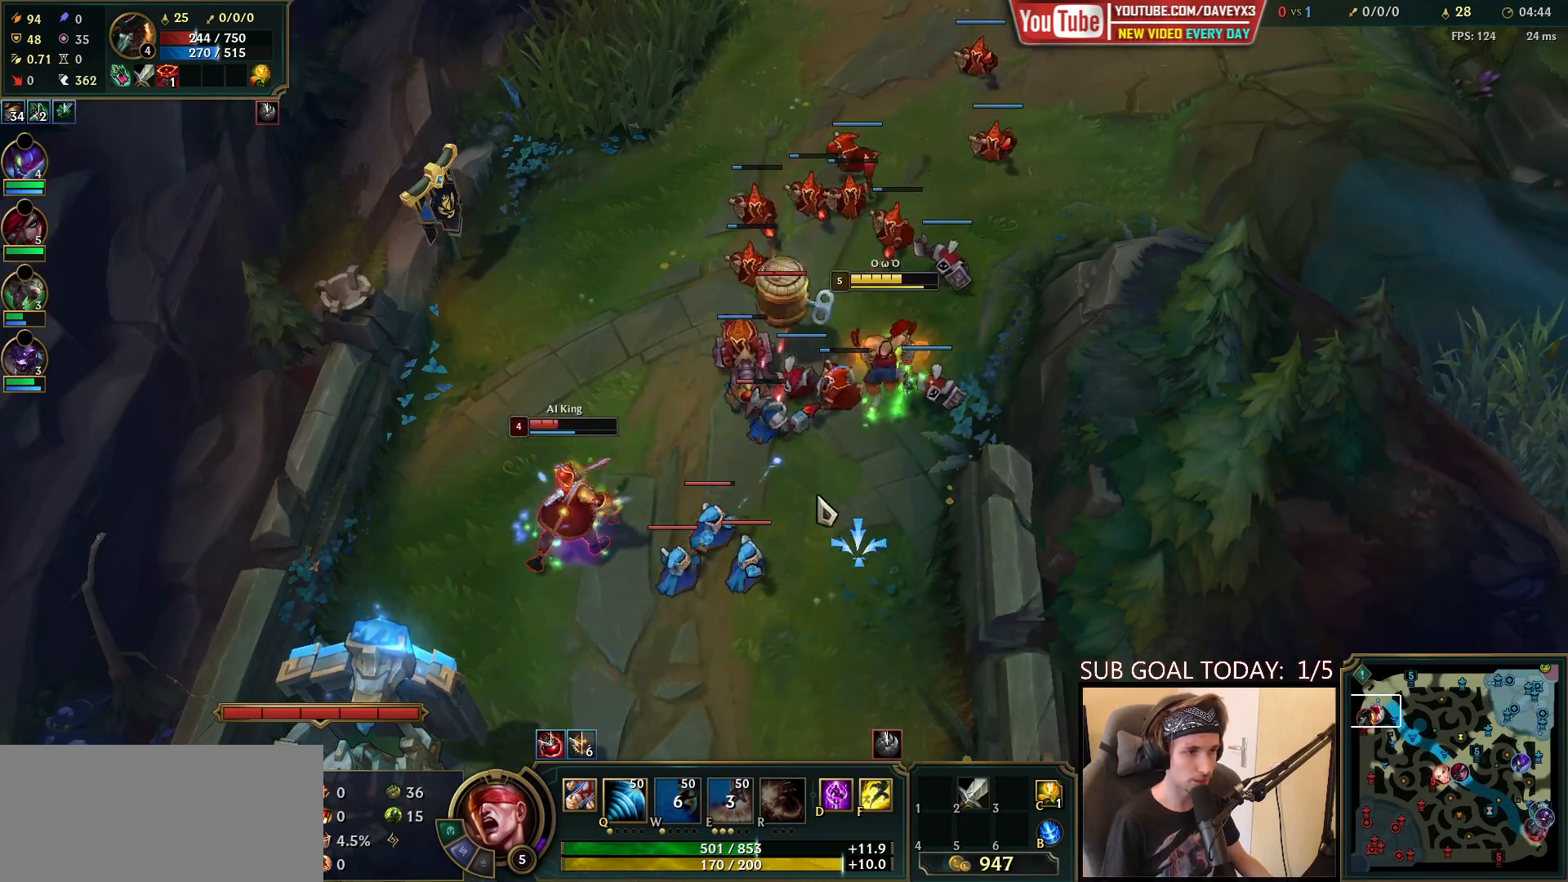
{"keys": [], "mouse": [], "events": [[100, "mouse_left", "down"], [267, "mouse_left", "up"]]}
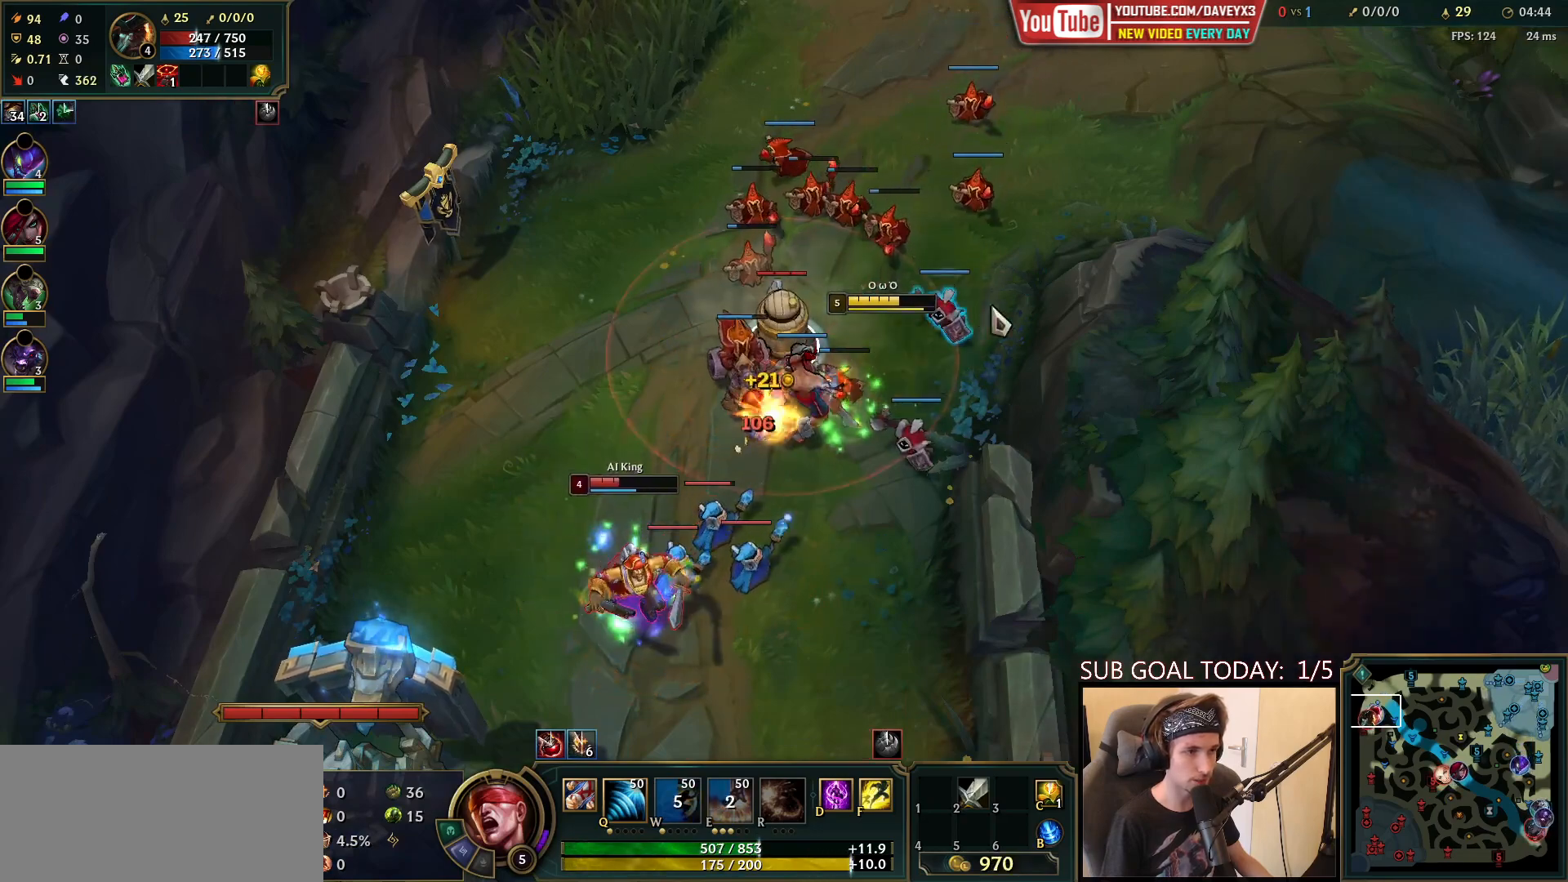
{"keys": [], "mouse": [], "events": [[33, "mouse_right", "down"], [150, "mouse_right", "up"], [217, "mouse_right", "down"], [300, "mouse_right", "up"]]}
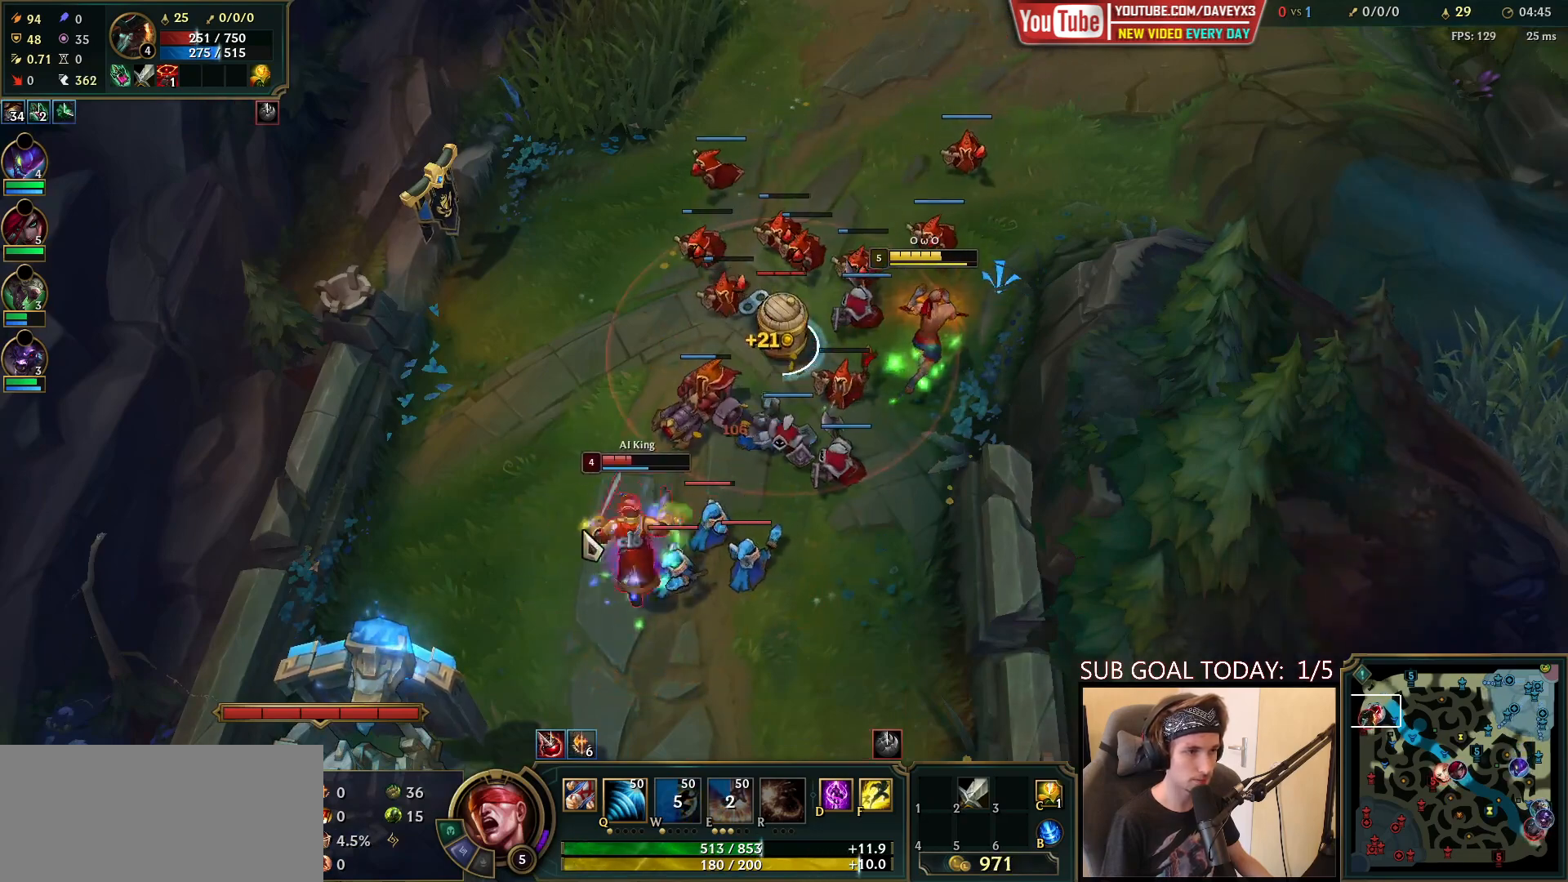
{"keys": ["q"], "mouse": [], "events": [[483, "q", "down"]]}
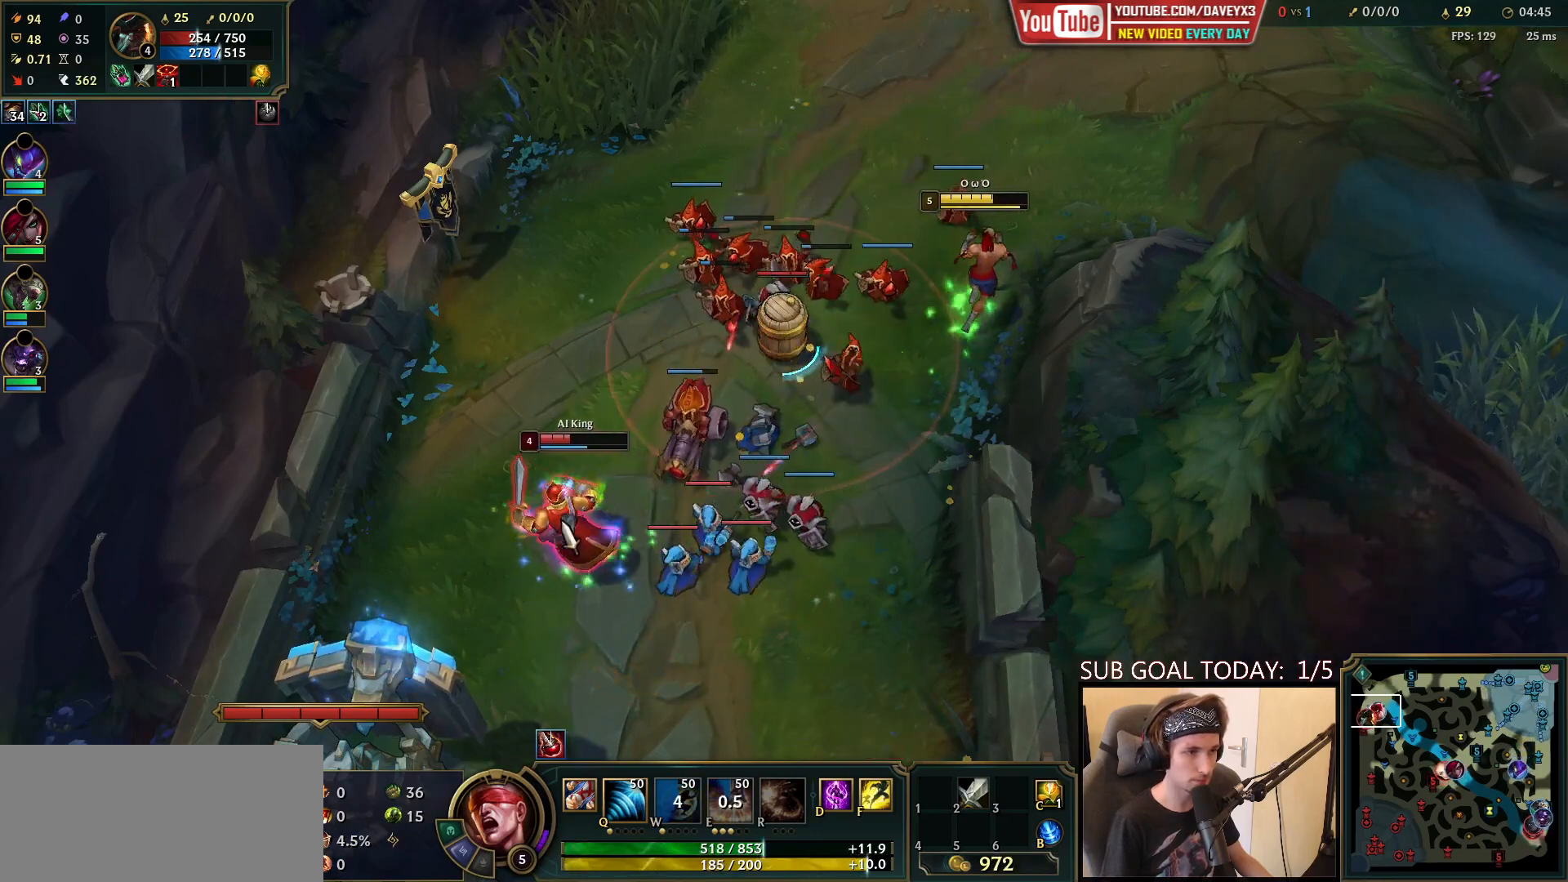
{"keys": [], "mouse": [], "events": [[67, "q", "up"], [233, "mouse_right", "down"], [350, "mouse_right", "up"]]}
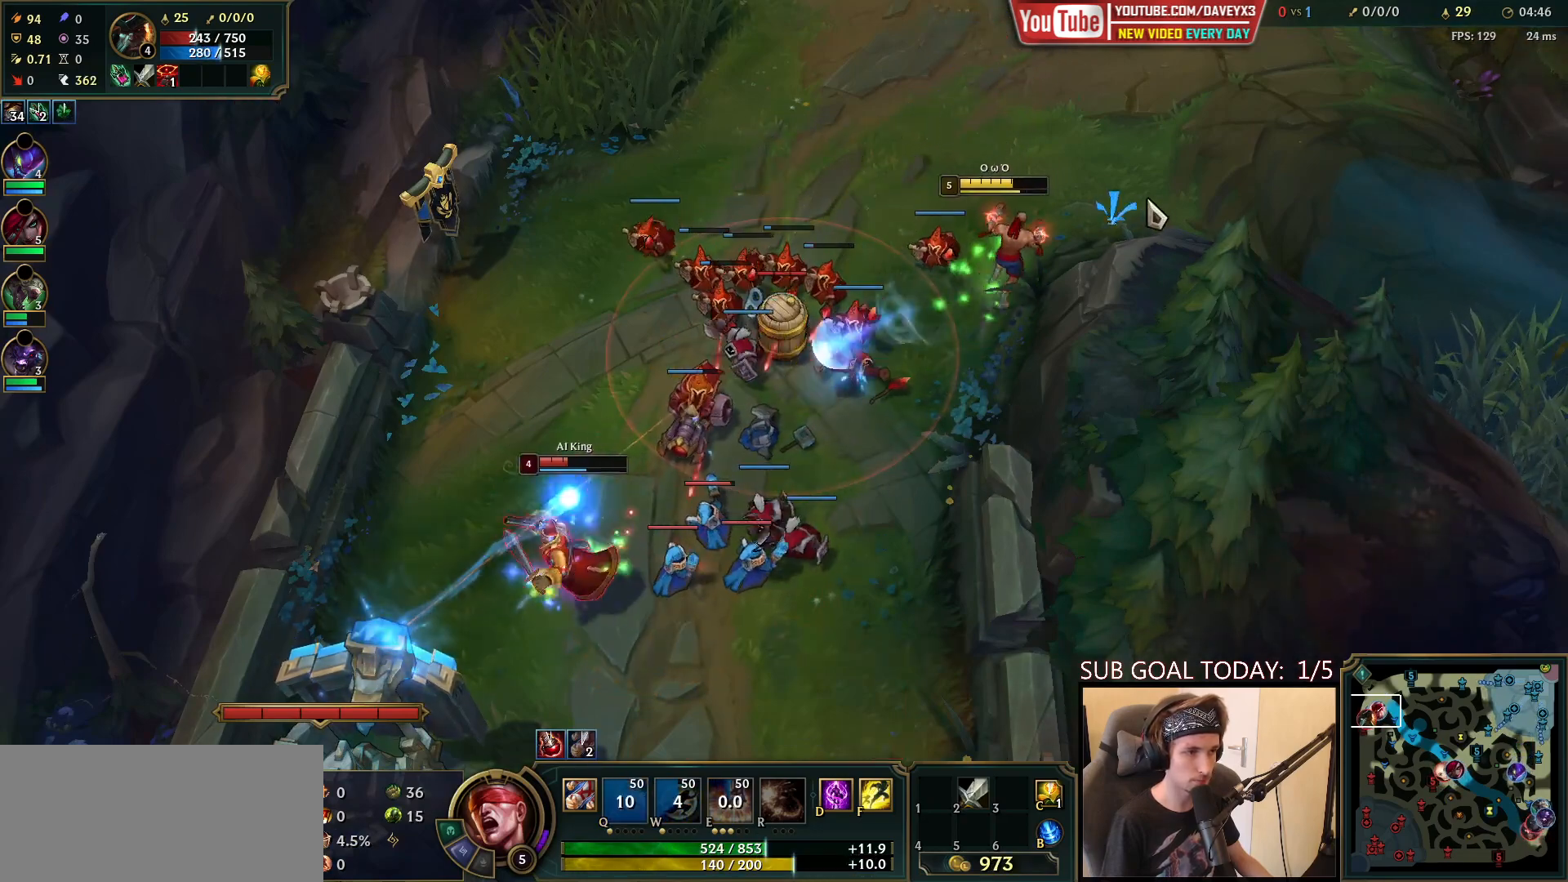
{"keys": [], "mouse": [], "events": [[450, "q", "down"], [500, "q", "up"]]}
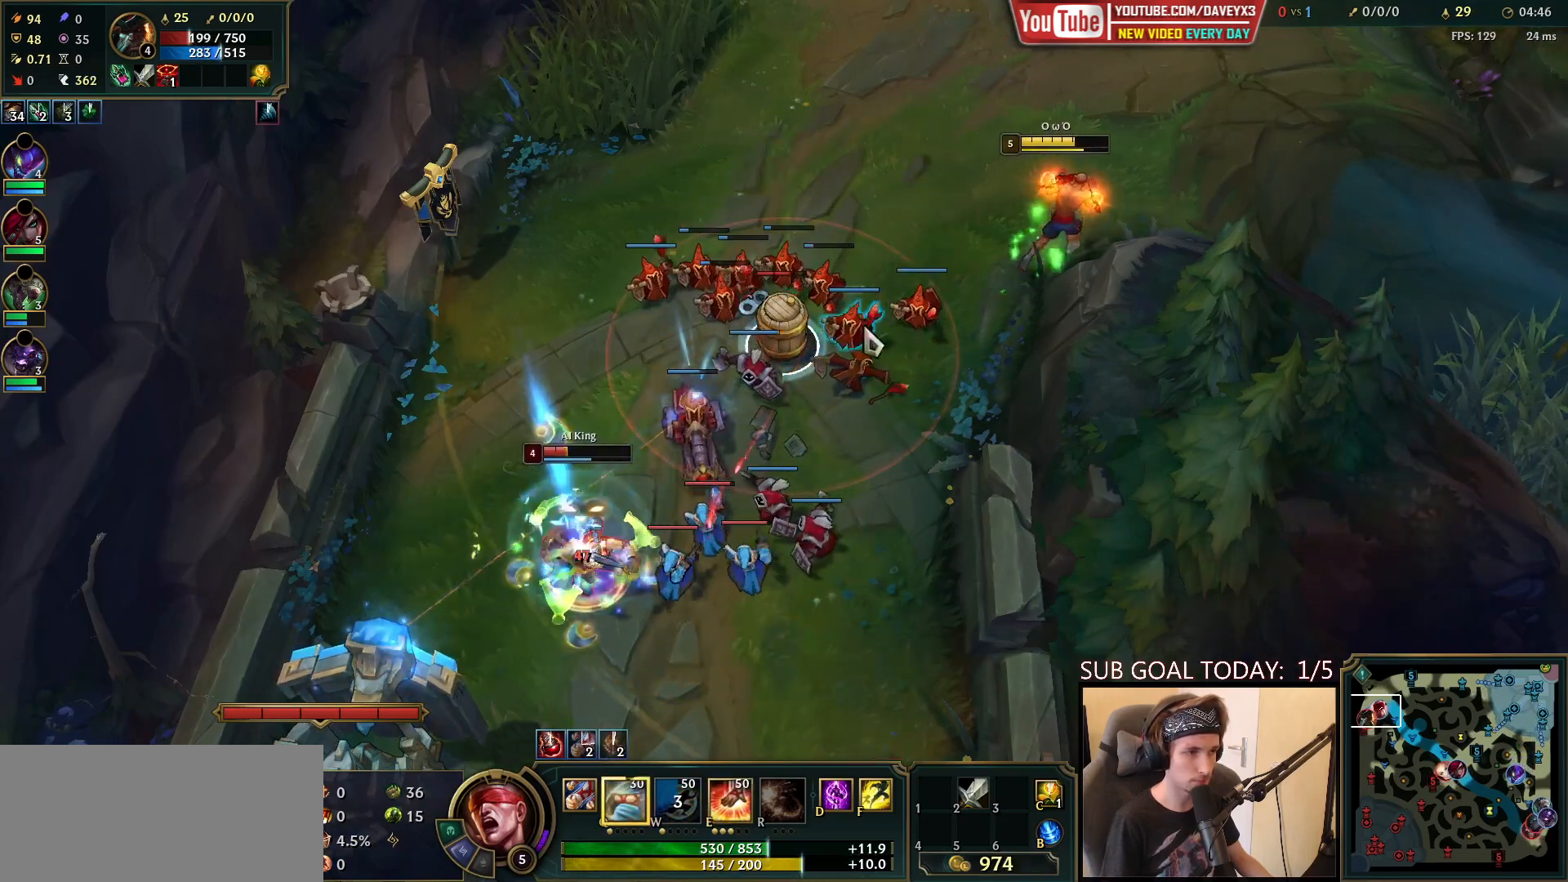
{"keys": [], "mouse": ["left"], "events": [[67, "q", "down"], [133, "q", "up"], [200, "q", "down"], [300, "mouse_left", "down"], [317, "q", "up"], [383, "mouse_left", "up"], [467, "mouse_left", "down"]]}
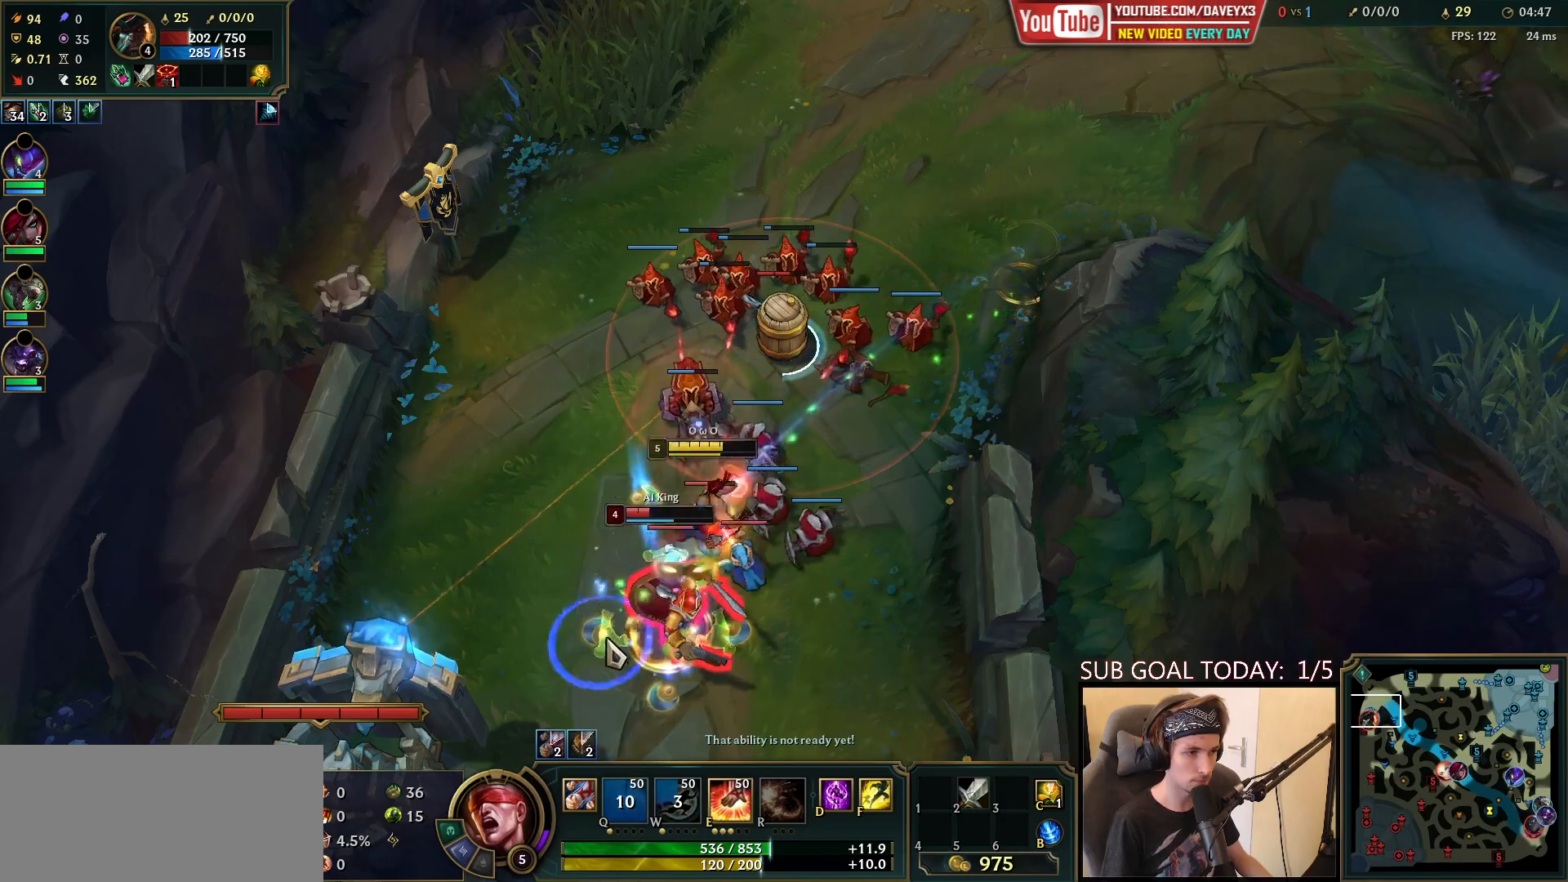
{"keys": ["e"], "mouse": [], "events": [[17, "mouse_left", "up"], [83, "mouse_left", "down"], [167, "mouse_left", "up"], [217, "mouse_left", "down"], [317, "mouse_left", "up"], [350, "e", "down"], [433, "e", "up"], [500, "e", "down"]]}
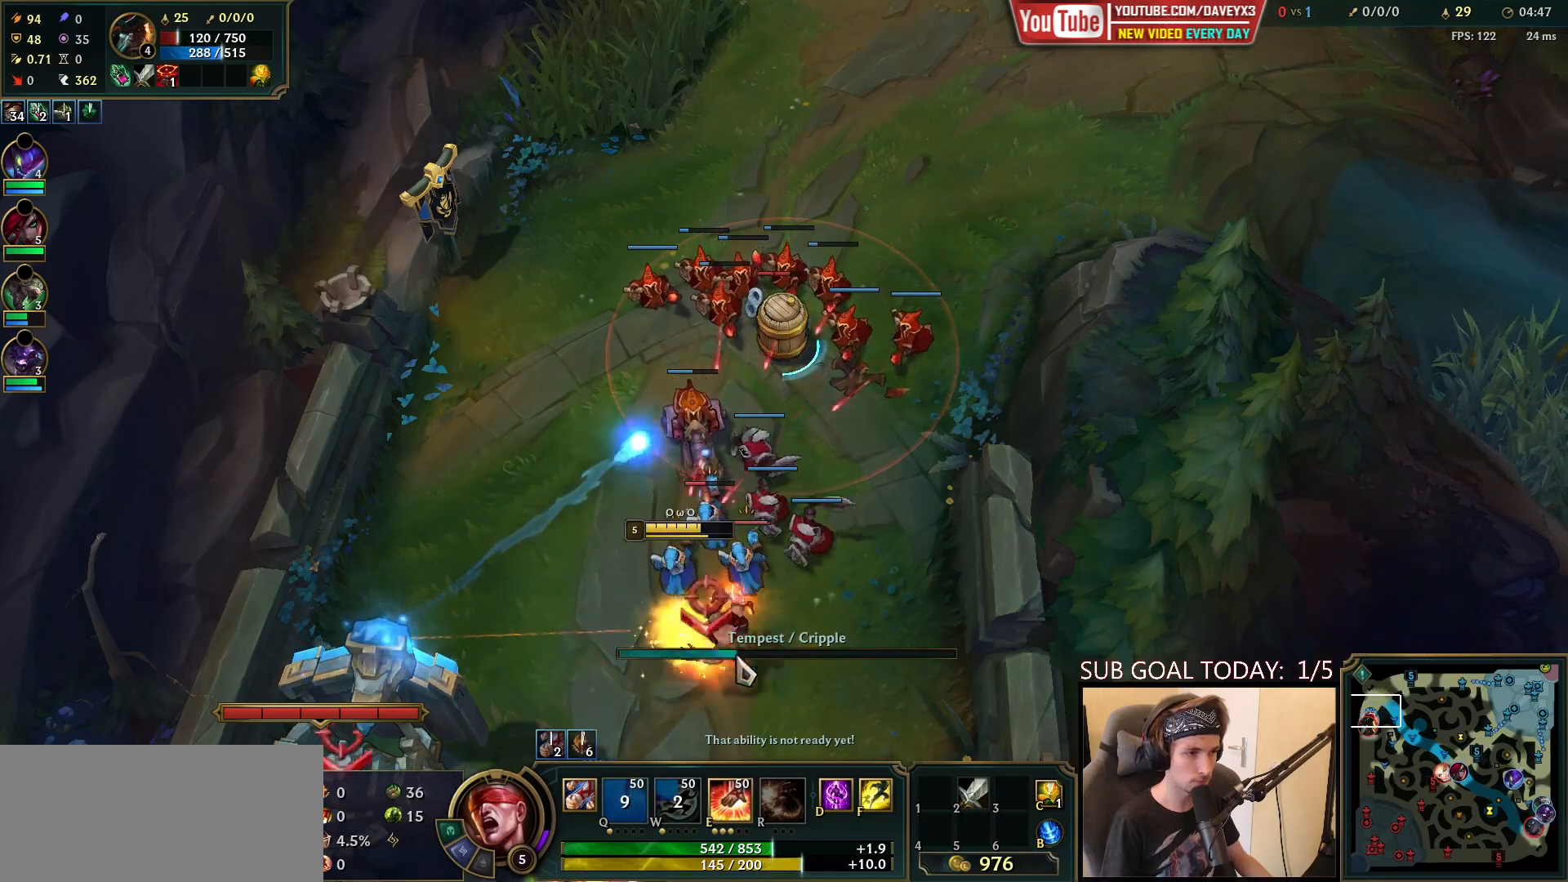
{"keys": [], "mouse": ["right"], "events": [[83, "e", "up"], [150, "e", "down"], [183, "mouse_right", "down"], [250, "e", "up"], [300, "mouse_right", "up"], [383, "mouse_right", "down"]]}
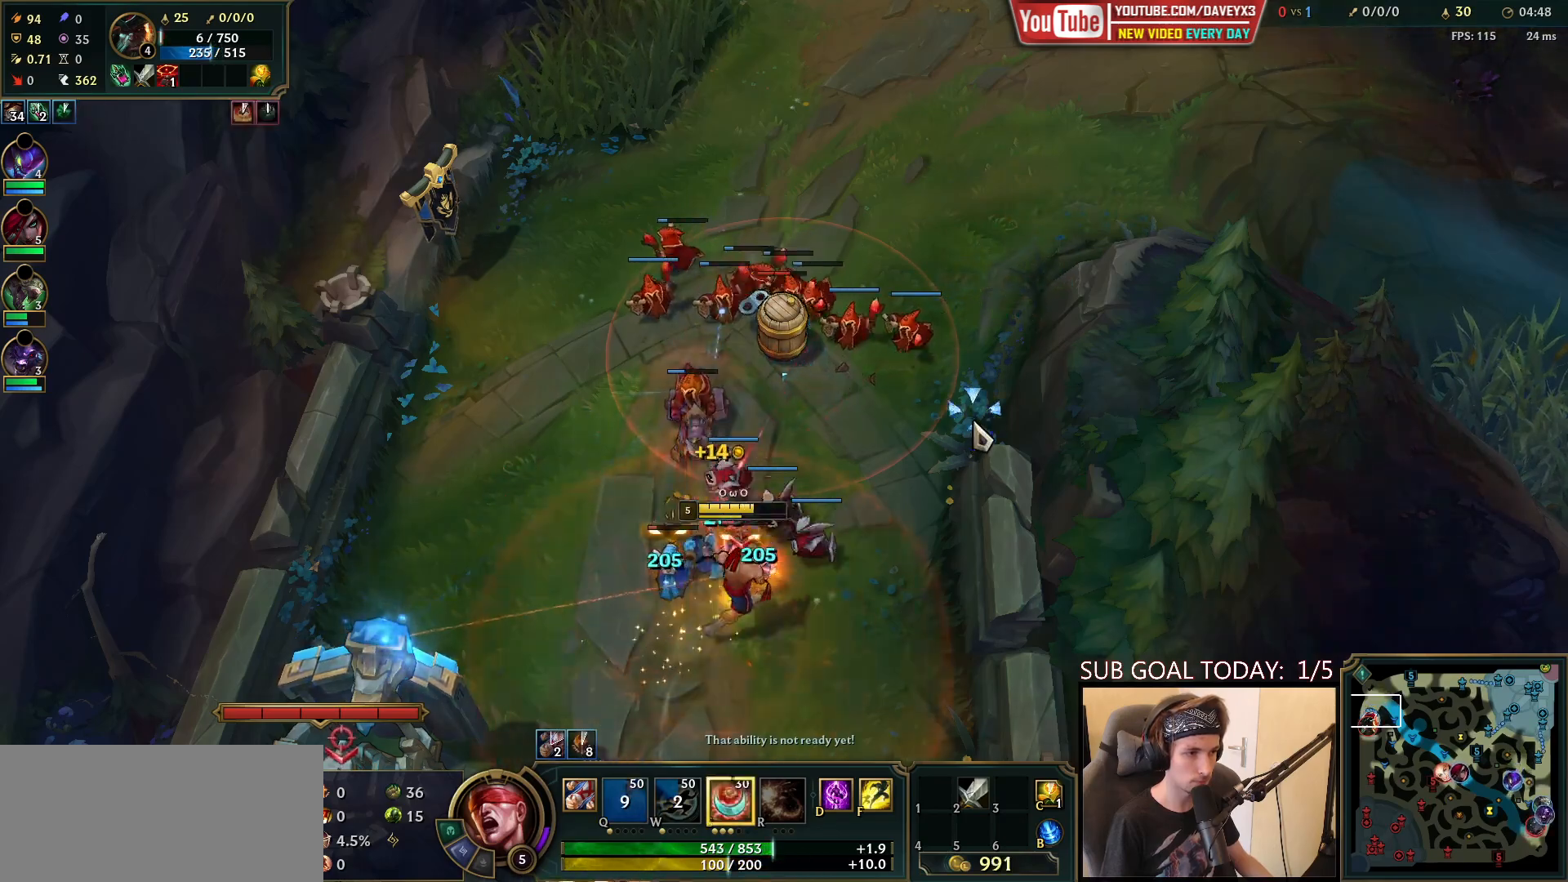
{"keys": [], "mouse": ["right"], "events": [[33, "mouse_right", "up"], [50, "e", "down"], [133, "e", "up"], [133, "mouse_right", "down"], [183, "e", "down"], [267, "e", "up"], [300, "mouse_right", "up"], [350, "e", "down"], [383, "mouse_right", "down"], [450, "e", "up"]]}
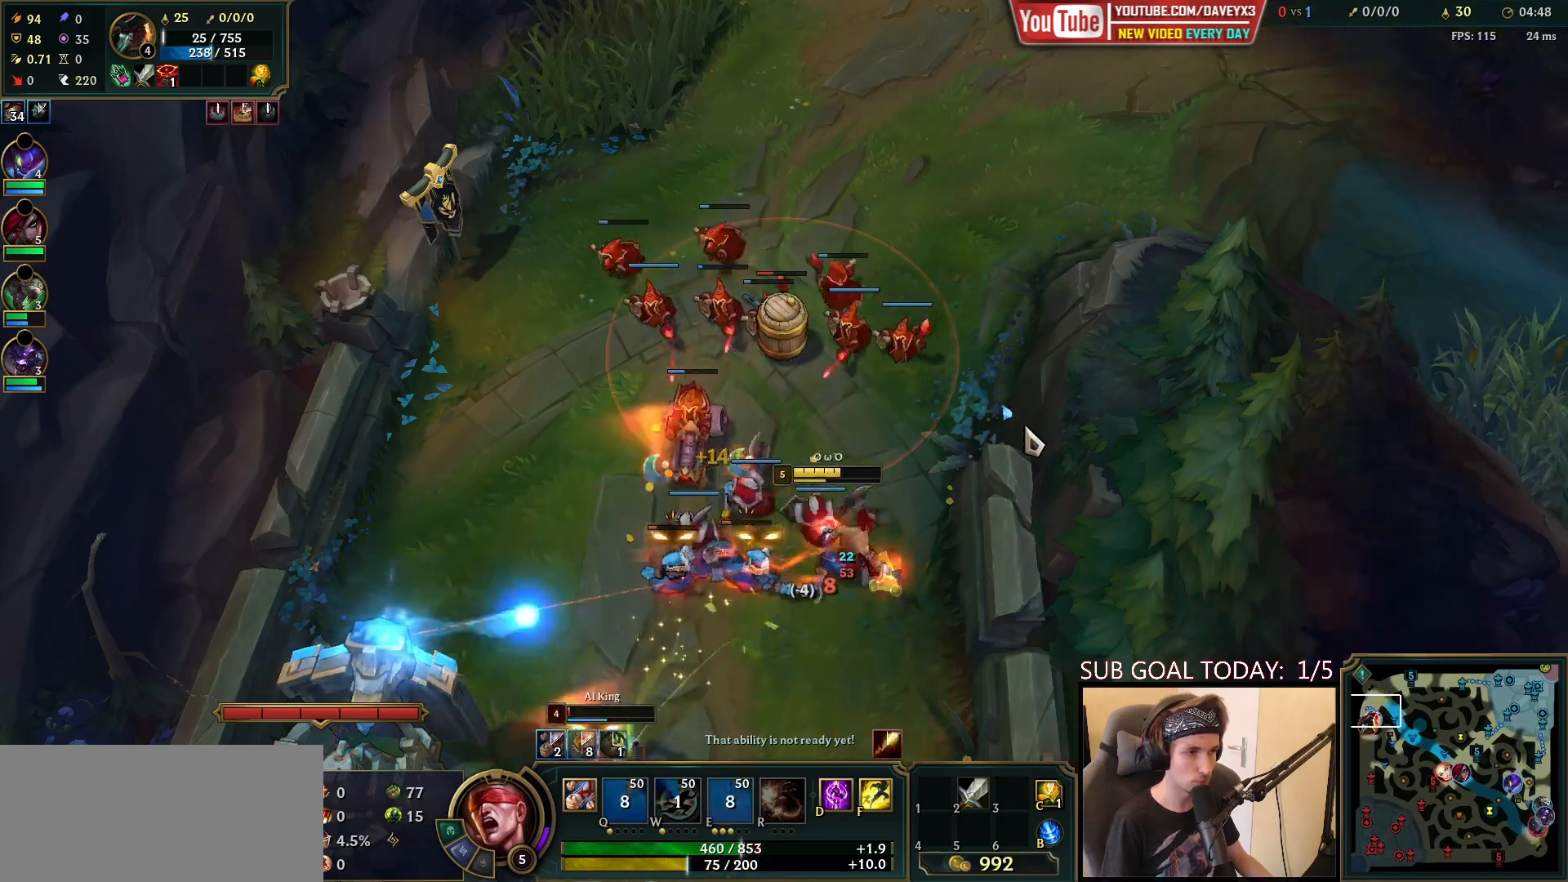
{"keys": [], "mouse": [], "events": [[17, "e", "down"], [67, "mouse_right", "up"], [133, "e", "up"], [250, "mouse_right", "down"], [367, "mouse_right", "up"]]}
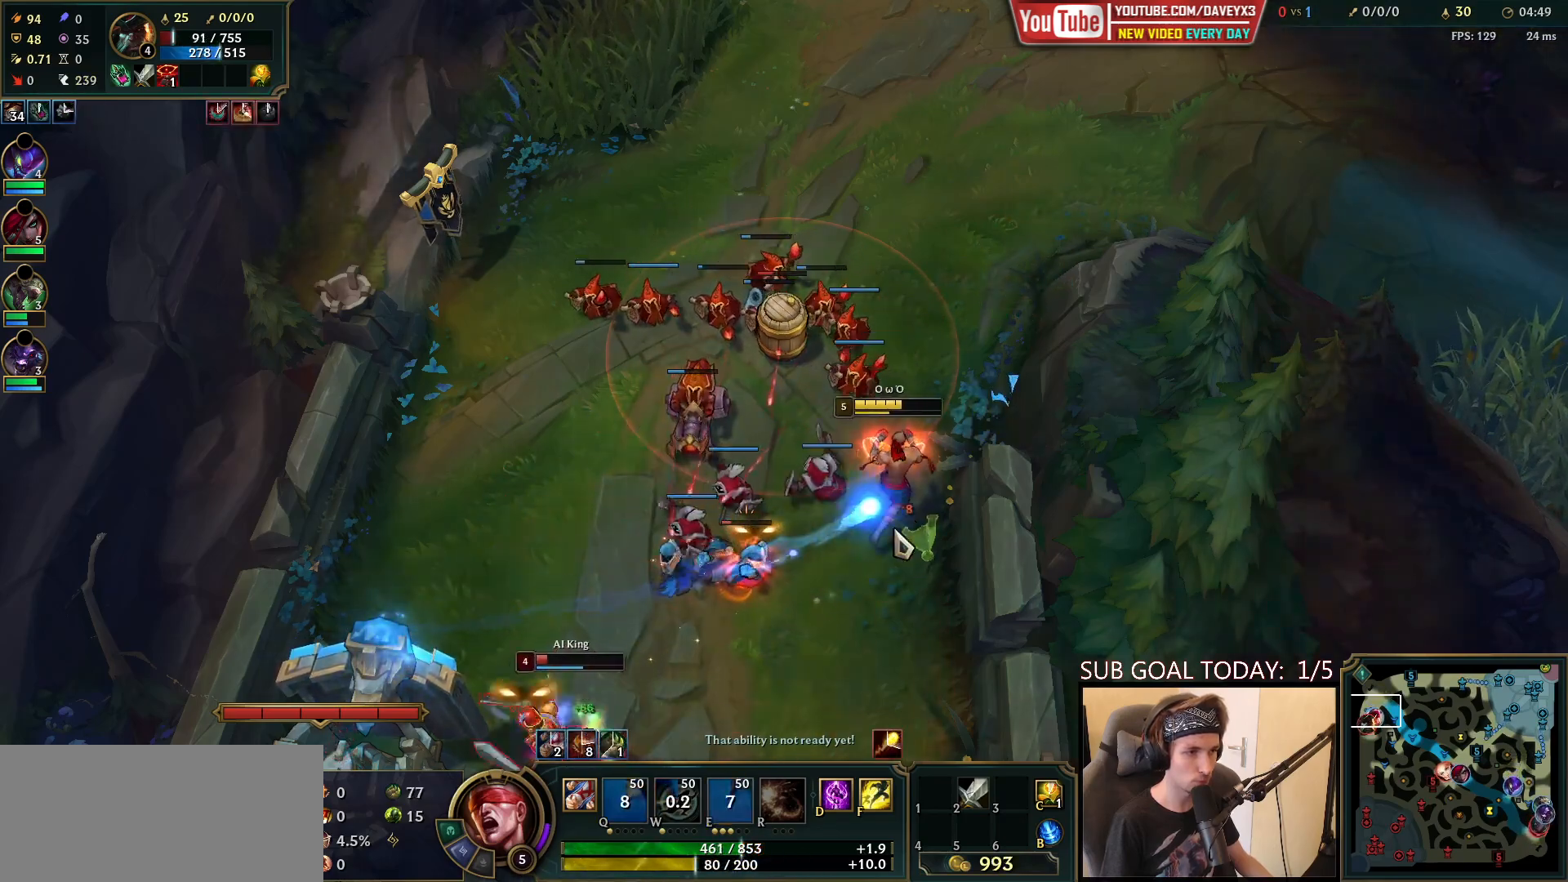
{"keys": [], "mouse": ["right"], "events": [[67, "w", "down"], [133, "w", "up"], [200, "w", "down"], [317, "mouse_right", "down"], [317, "w", "up"], [383, "w", "down"], [400, "mouse_right", "up"], [483, "mouse_right", "down"], [500, "w", "up"]]}
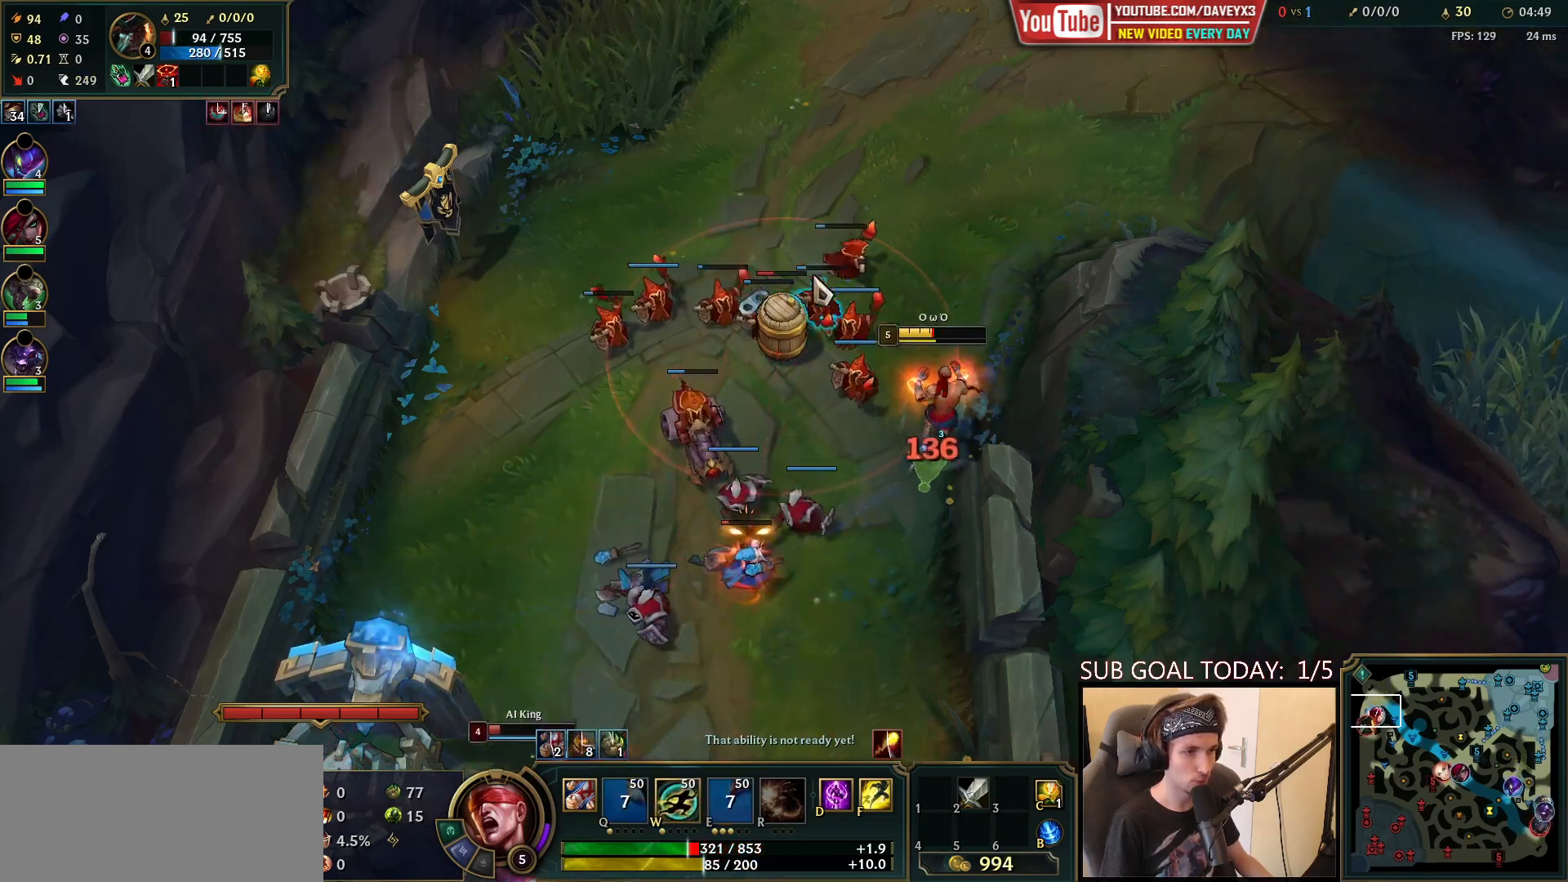
{"keys": [], "mouse": [], "events": [[83, "mouse_right", "up"], [83, "w", "down"], [150, "mouse_left", "down"], [183, "w", "up"], [233, "mouse_left", "up"], [283, "w", "down"], [317, "mouse_left", "down"], [383, "w", "up"], [400, "mouse_left", "up"]]}
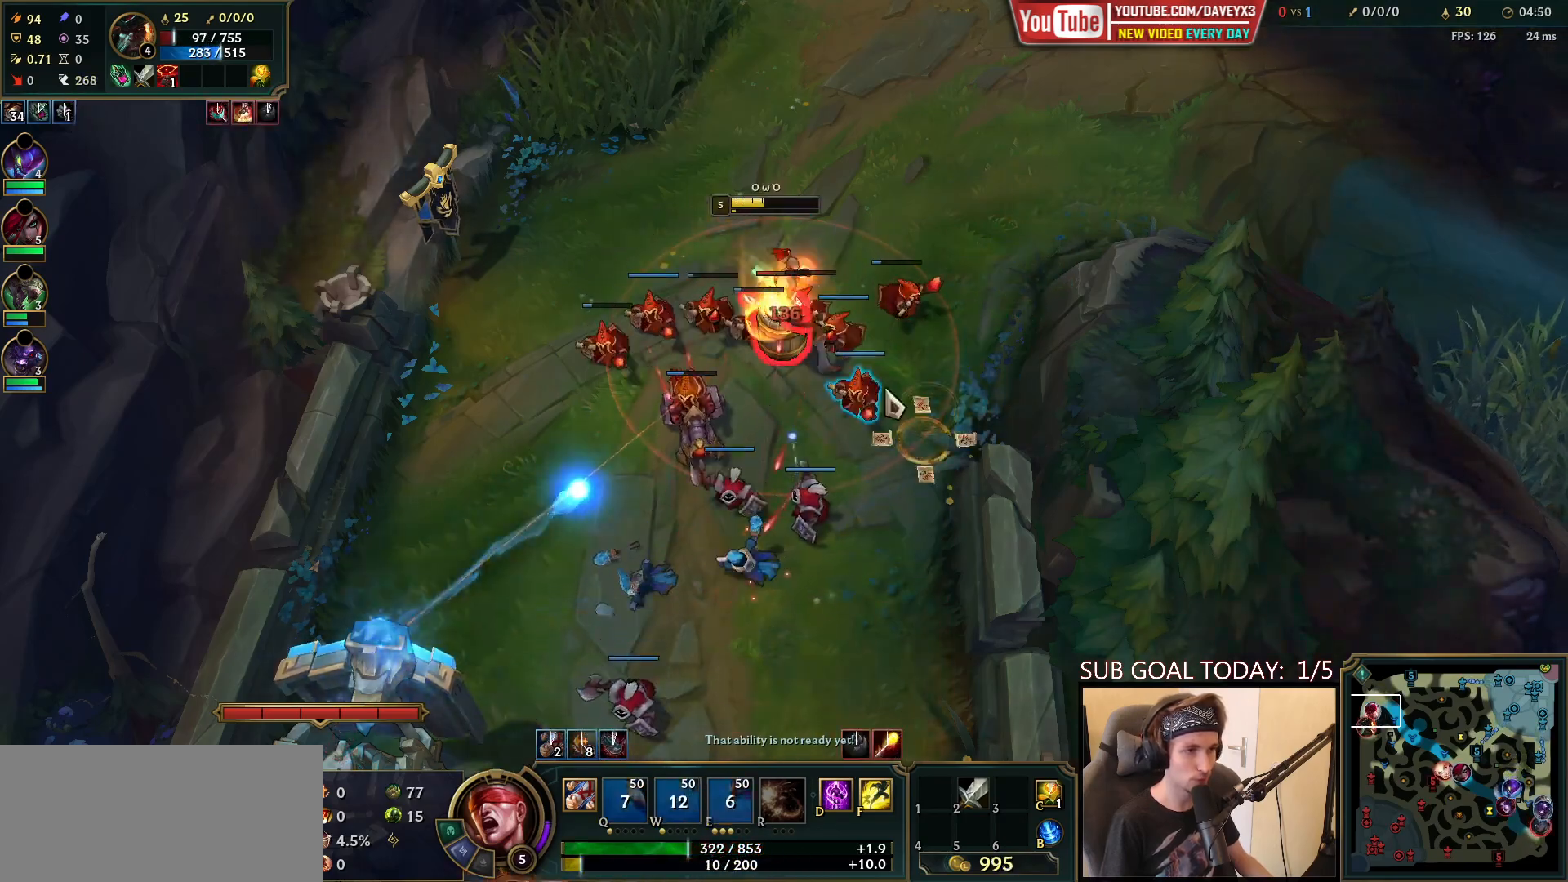
{"keys": [], "mouse": [], "events": [[400, "mouse_right", "down"], [500, "mouse_right", "up"]]}
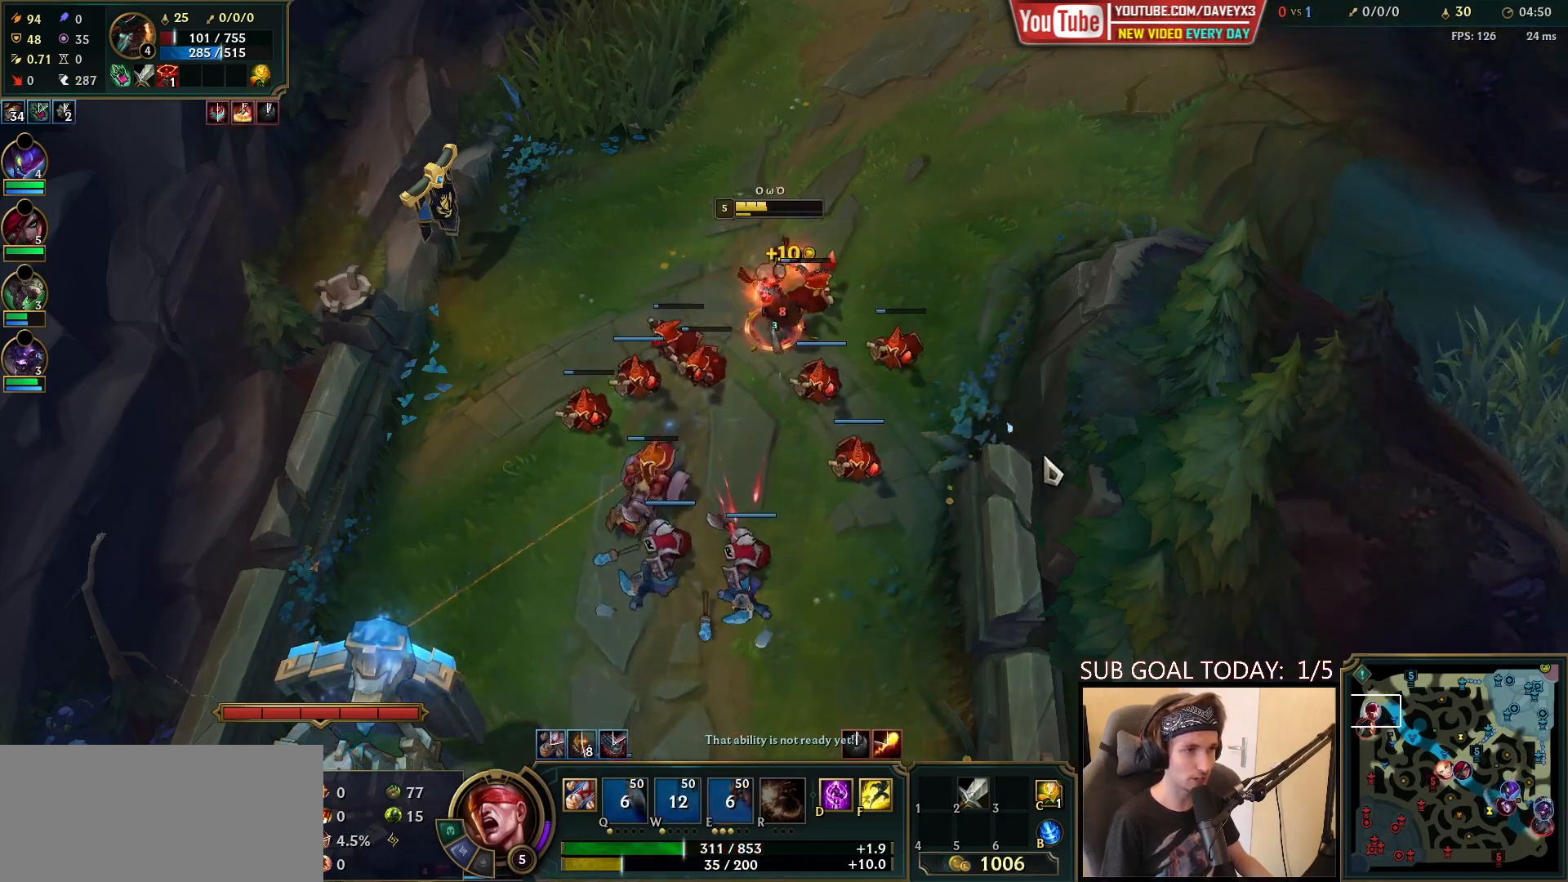
{"keys": [], "mouse": [], "events": [[317, "mouse_right", "down"], [417, "mouse_right", "up"]]}
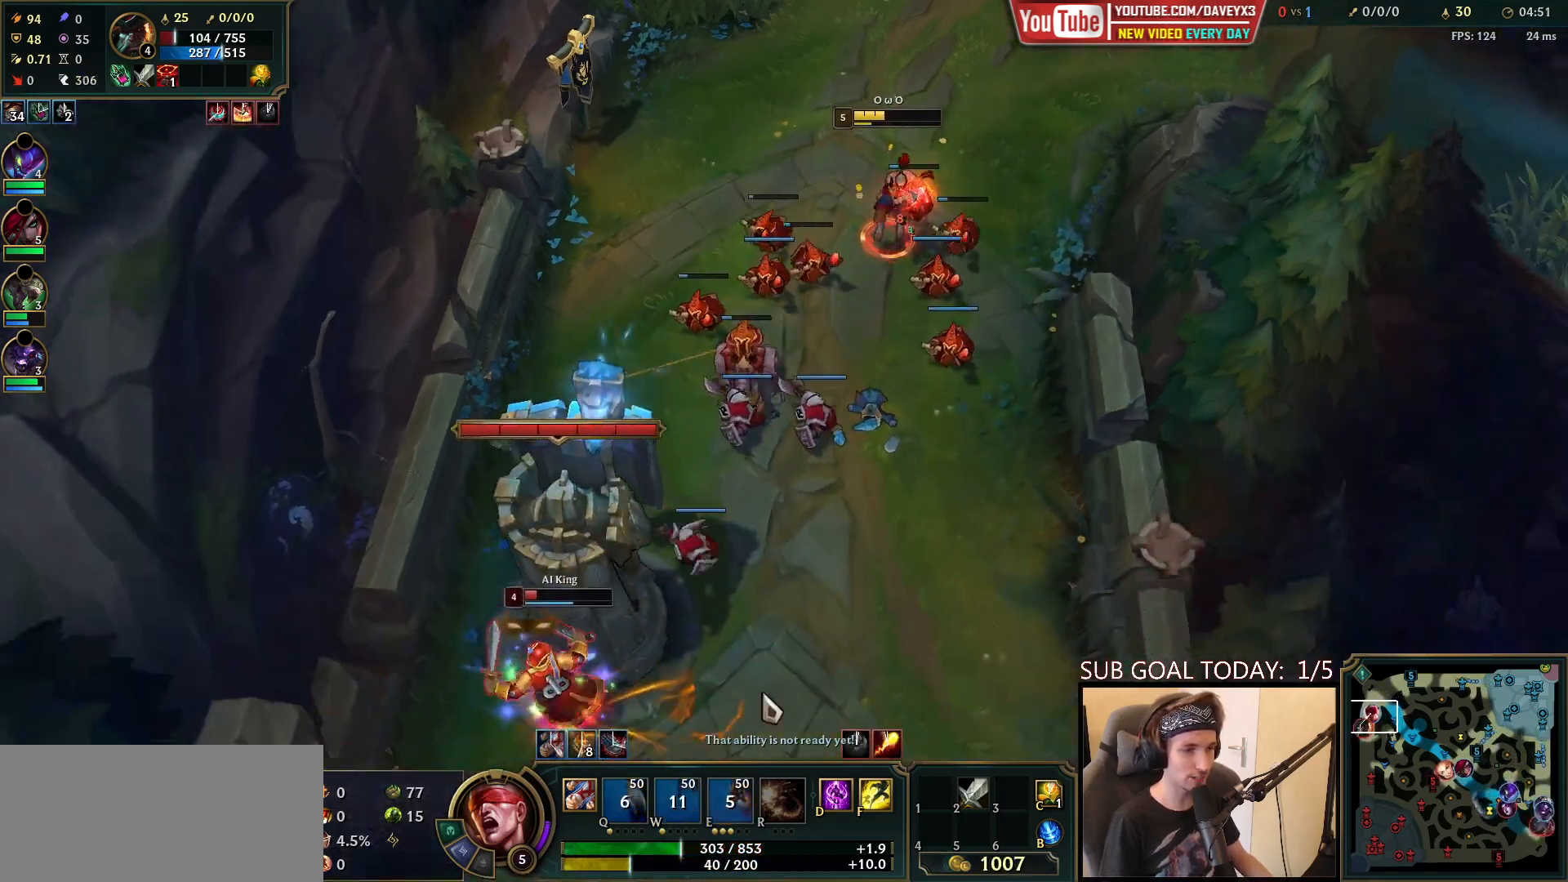
{"keys": [], "mouse": [], "events": [[67, "mouse_right", "down"], [183, "mouse_right", "up"], [250, "mouse_right", "down"], [333, "mouse_right", "up"]]}
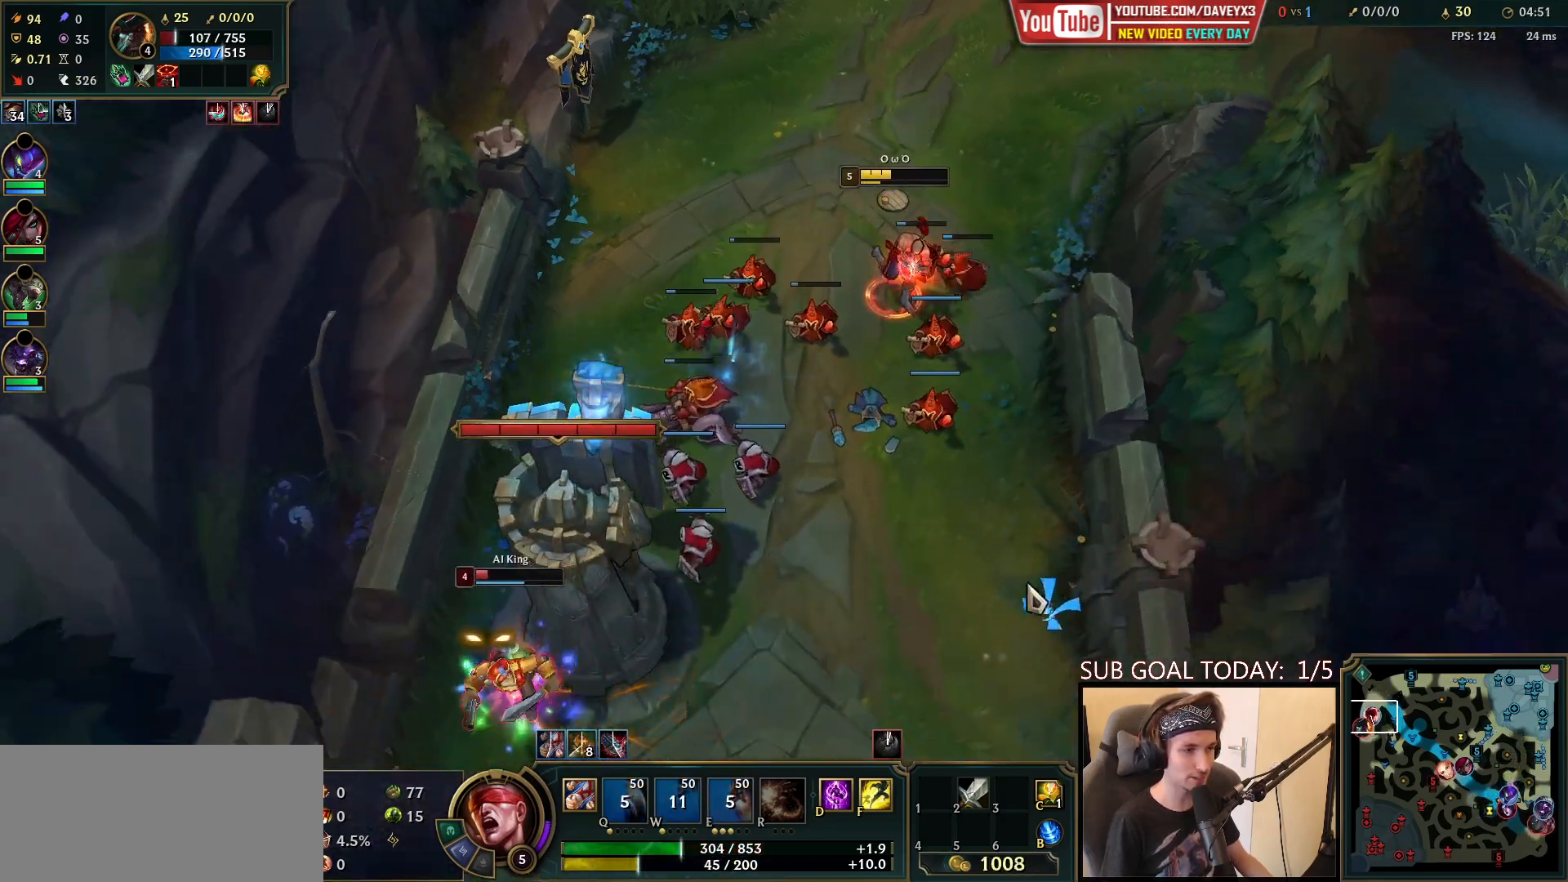
{"keys": [], "mouse": ["right"], "events": [[417, "mouse_right", "down"]]}
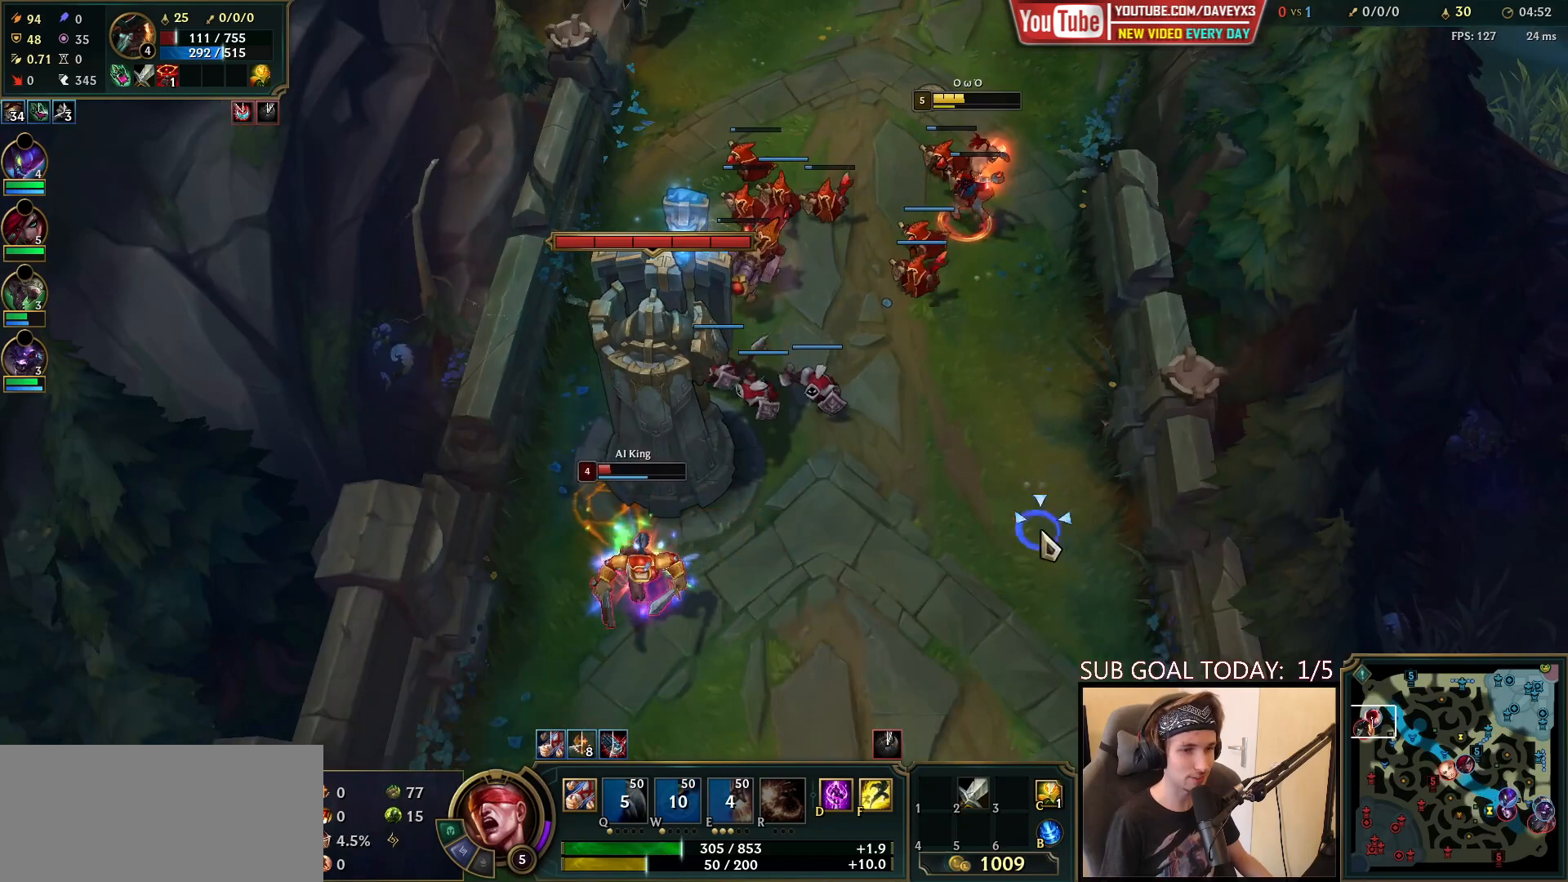
{"keys": [], "mouse": ["right"], "events": [[83, "mouse_right", "up"], [200, "mouse_right", "down"], [317, "mouse_right", "up"], [483, "mouse_right", "down"]]}
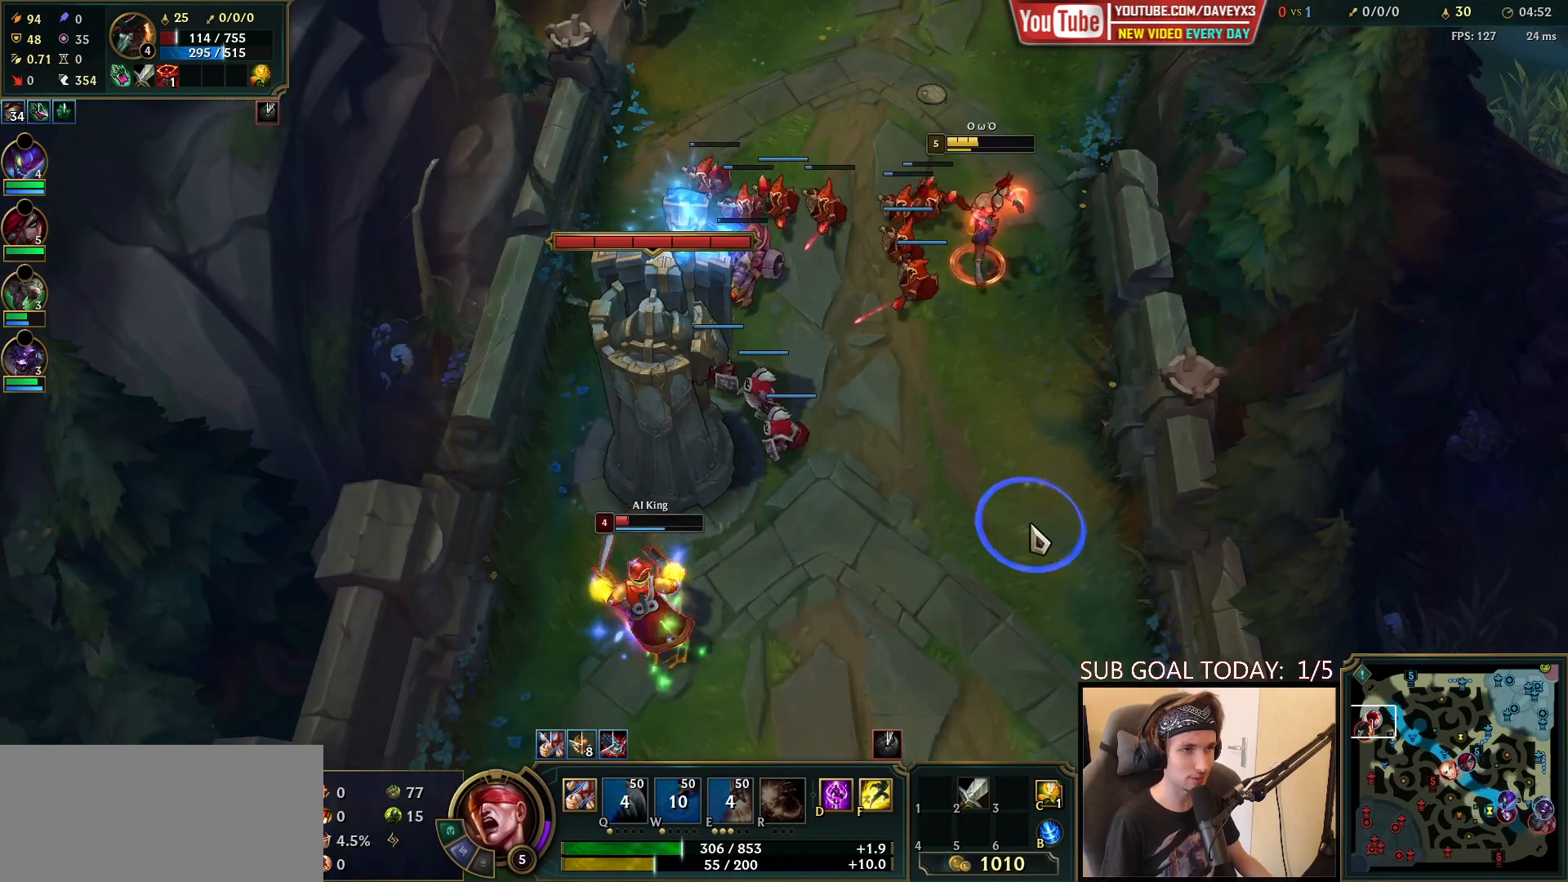
{"keys": [], "mouse": ["right"], "events": [[150, "mouse_right", "up"], [433, "mouse_right", "down"]]}
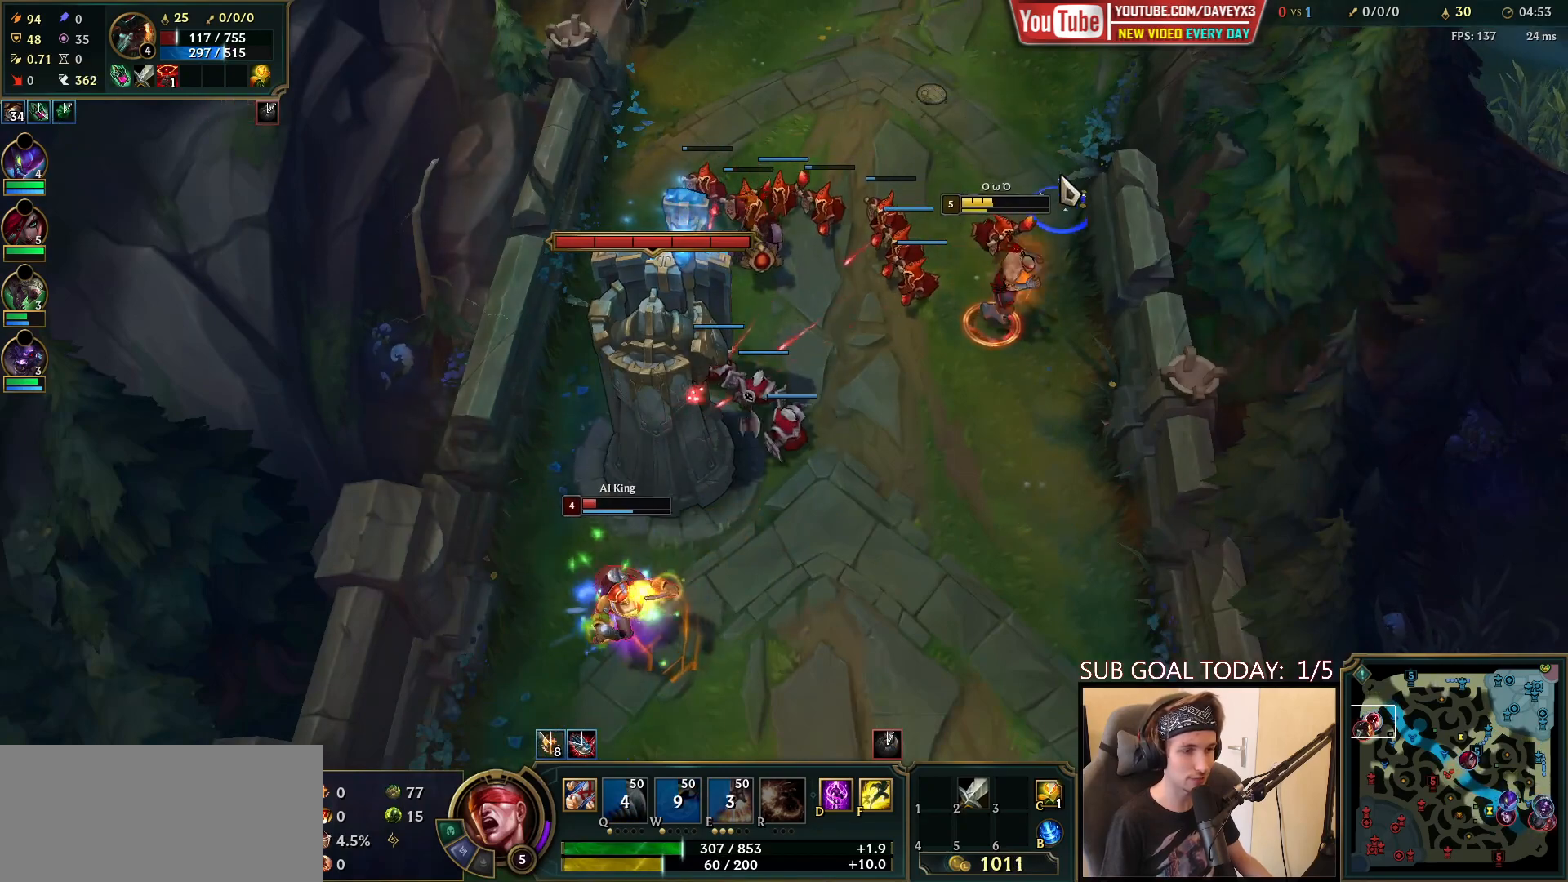
{"keys": [], "mouse": [], "events": [[83, "mouse_right", "up"], [217, "mouse_right", "down"], [367, "mouse_right", "up"]]}
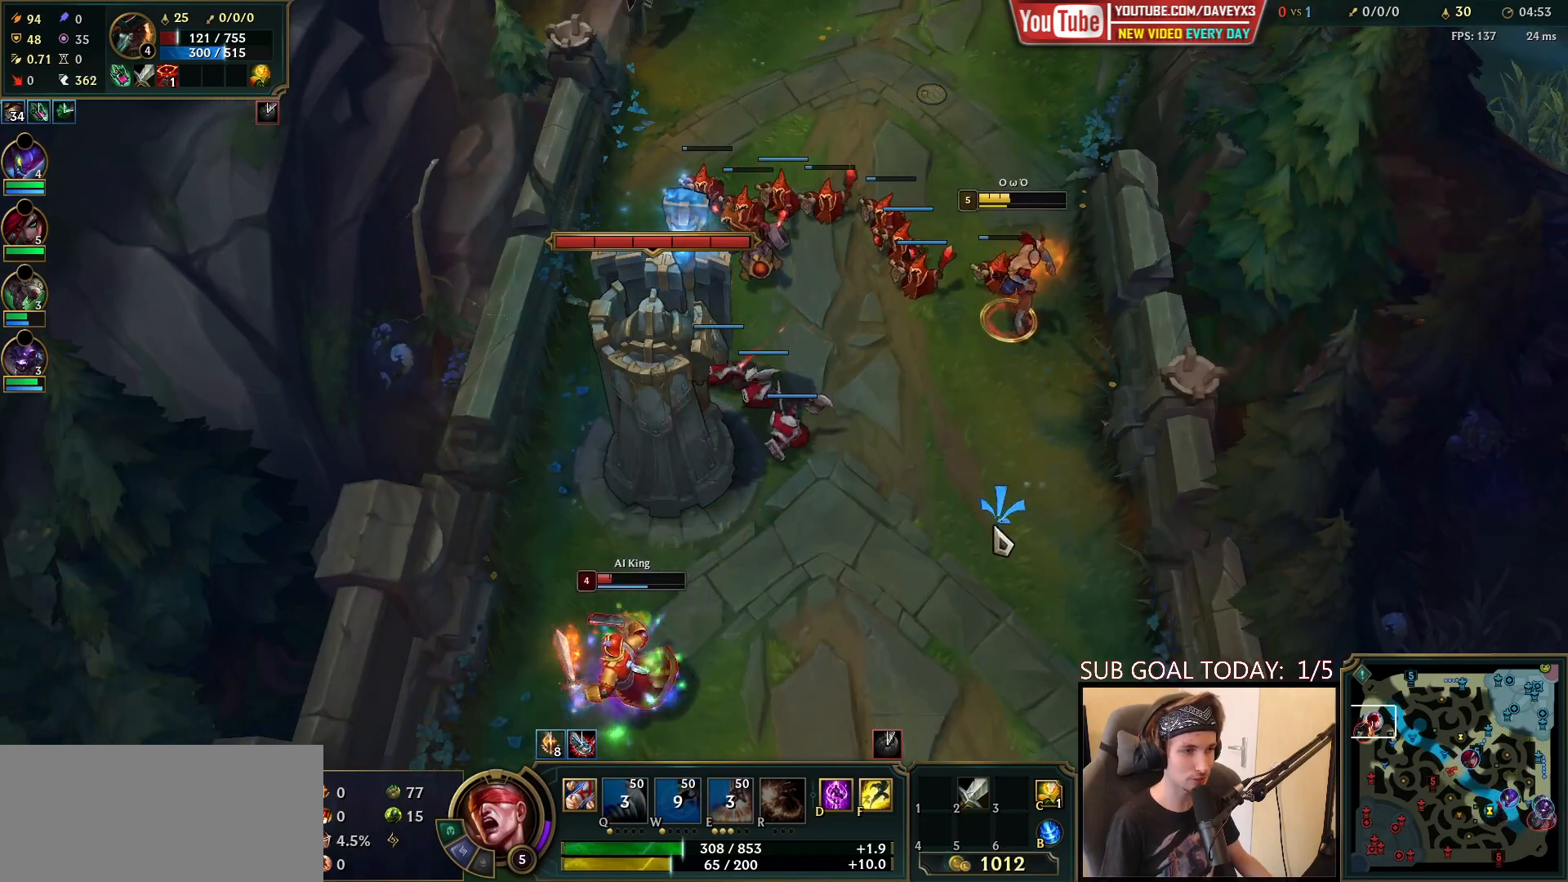
{"keys": [], "mouse": [], "events": [[117, "mouse_right", "down"], [233, "mouse_right", "up"], [400, "mouse_right", "down"], [500, "mouse_right", "up"]]}
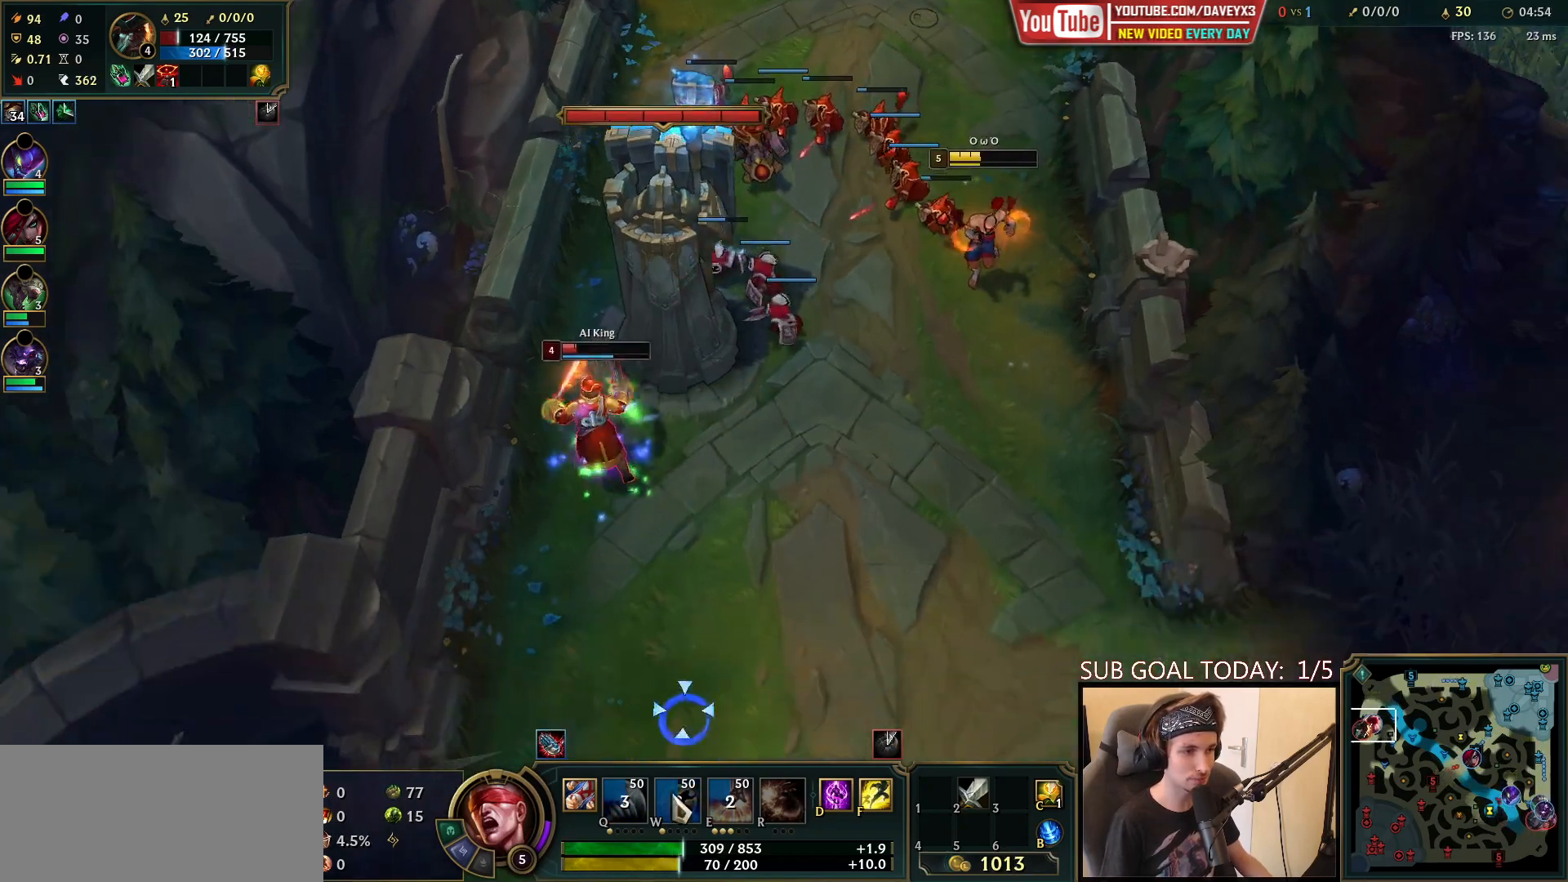
{"keys": [], "mouse": [], "events": [[183, "mouse_right", "down"], [300, "mouse_right", "up"], [367, "mouse_left", "down"], [483, "mouse_left", "up"]]}
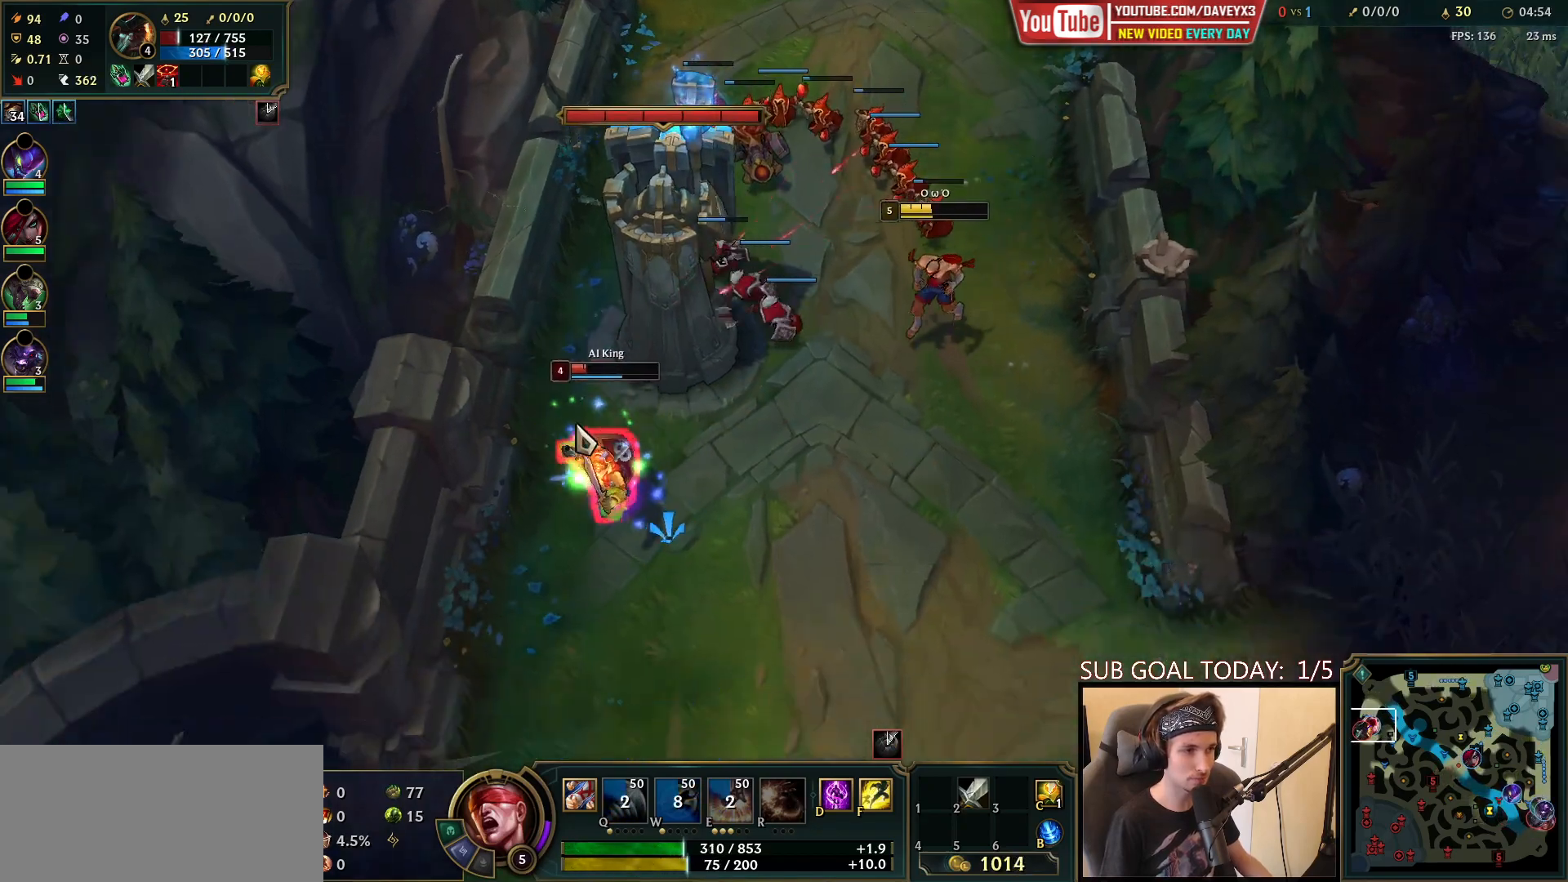
{"keys": [], "mouse": [], "events": []}
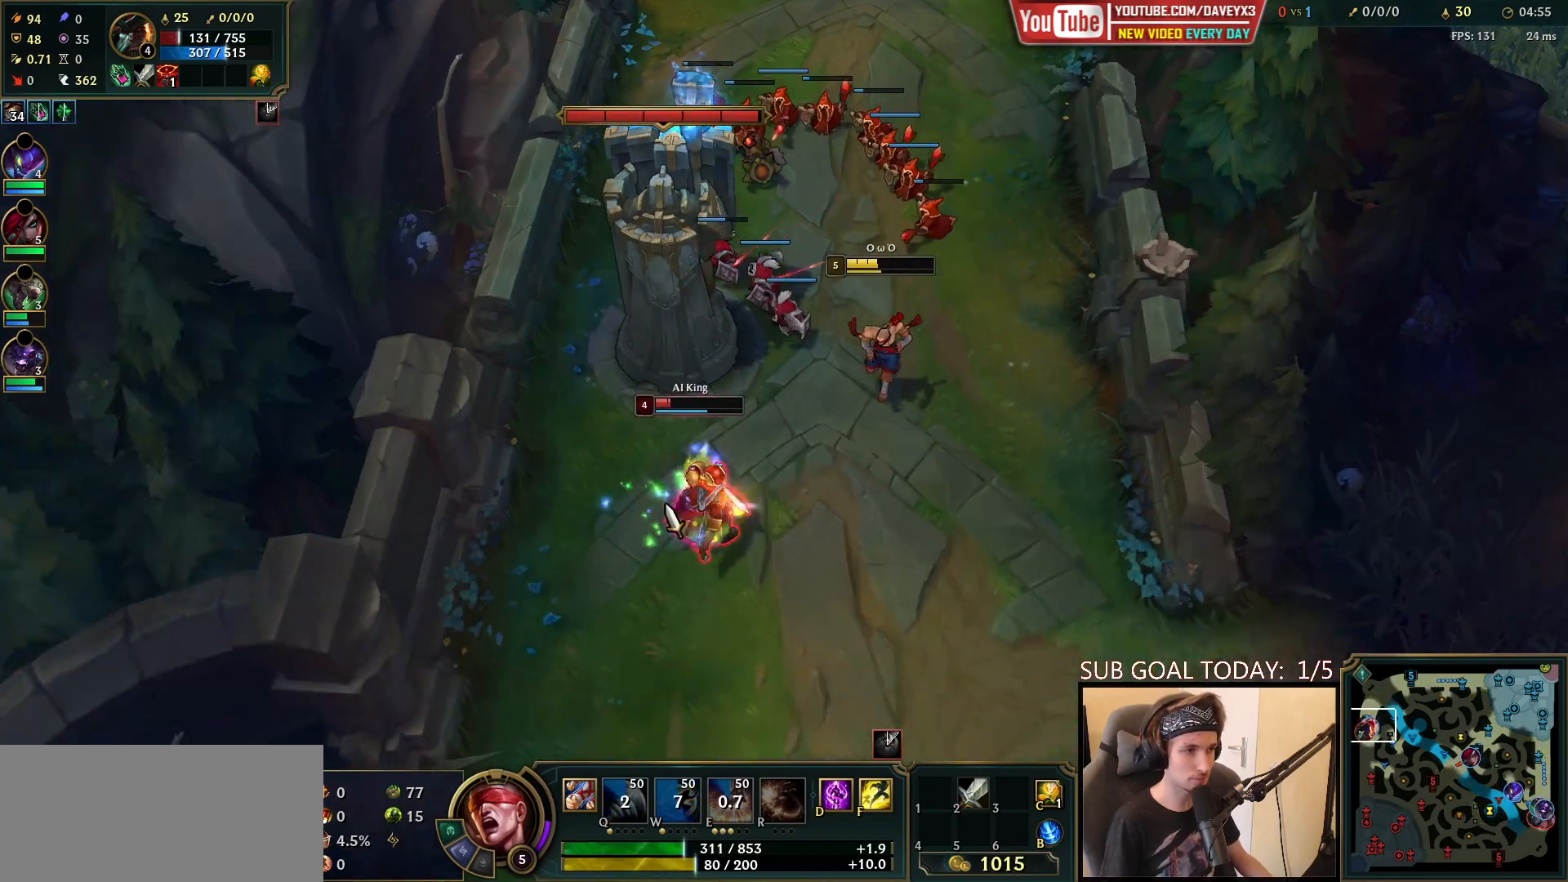
{"keys": [], "mouse": ["right"], "events": [[433, "mouse_right", "down"]]}
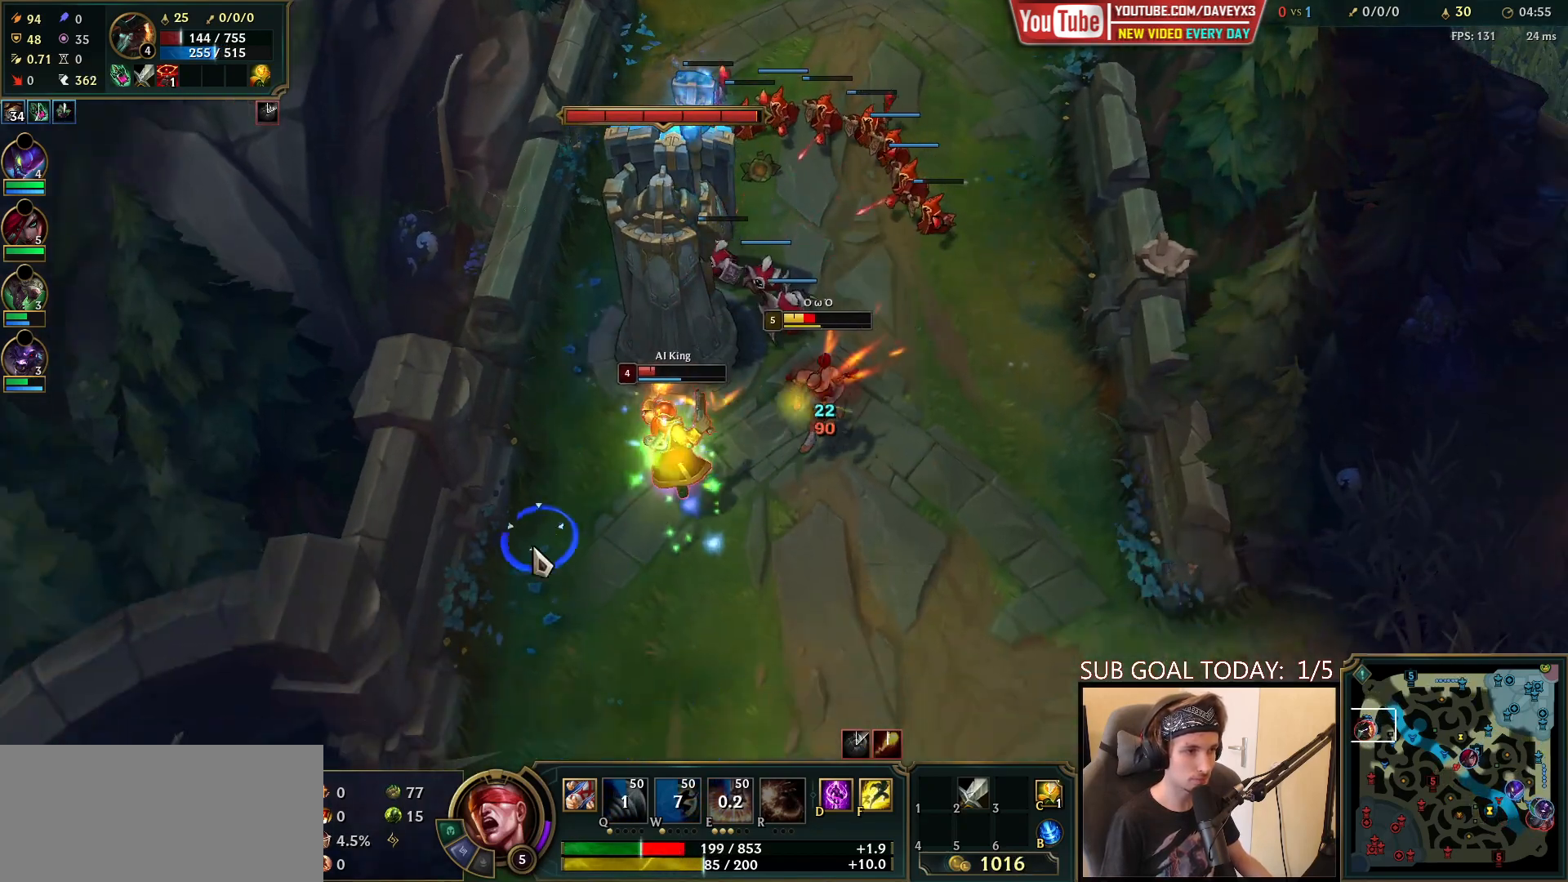
{"keys": [], "mouse": [], "events": [[17, "mouse_right", "up"], [117, "mouse_right", "down"], [183, "mouse_right", "up"], [283, "mouse_left", "down"], [450, "mouse_left", "up"]]}
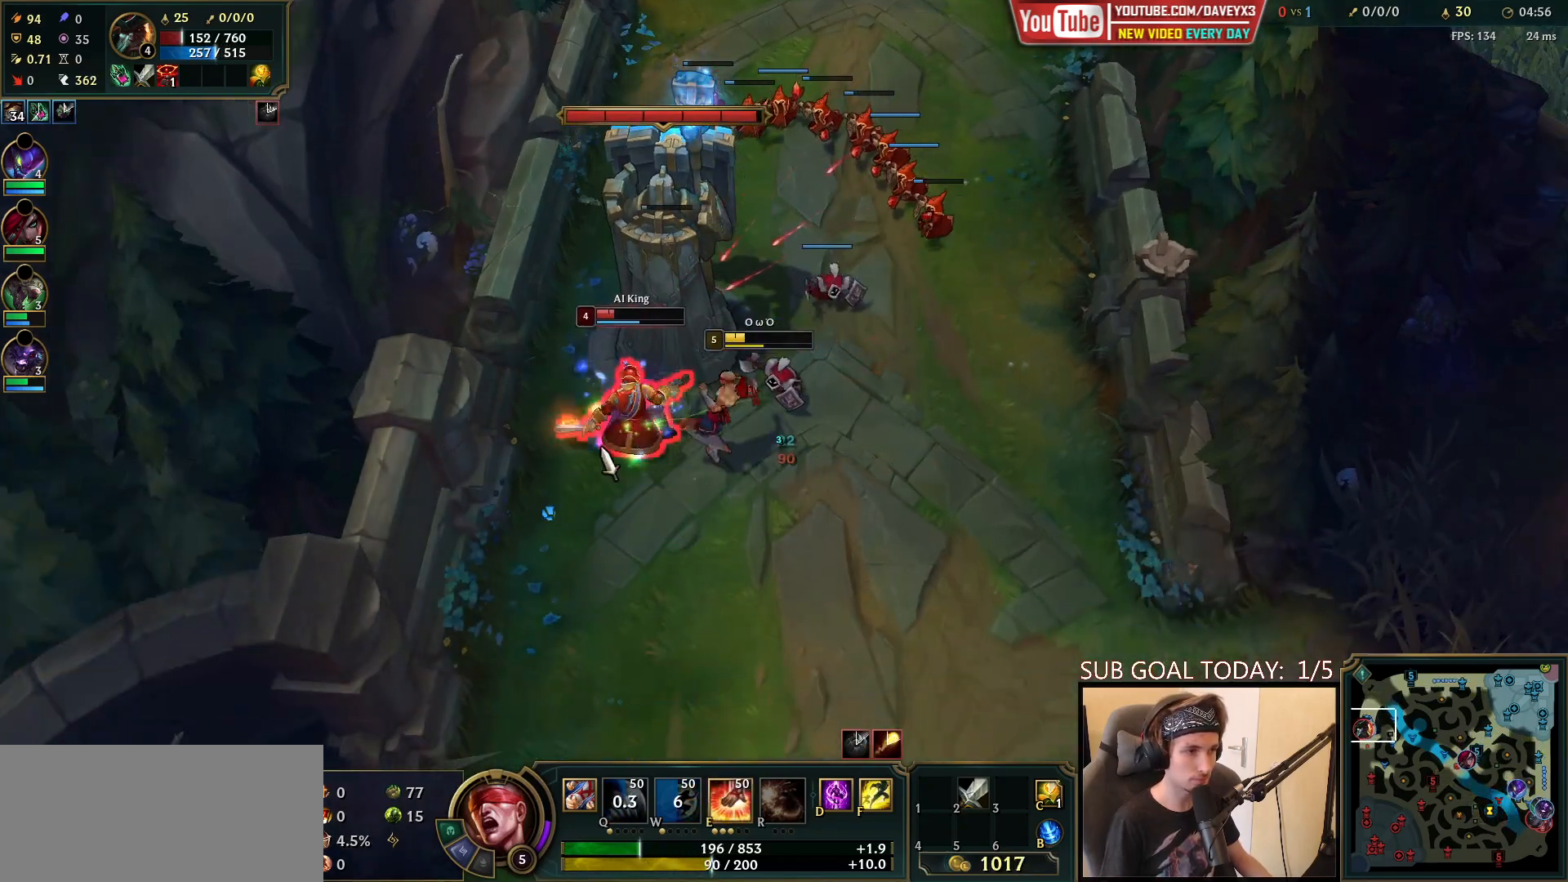
{"keys": [], "mouse": [], "events": [[83, "mouse_right", "down"], [200, "e", "down"], [217, "mouse_right", "up"], [333, "e", "up"], [400, "mouse_right", "down"], [500, "mouse_right", "up"]]}
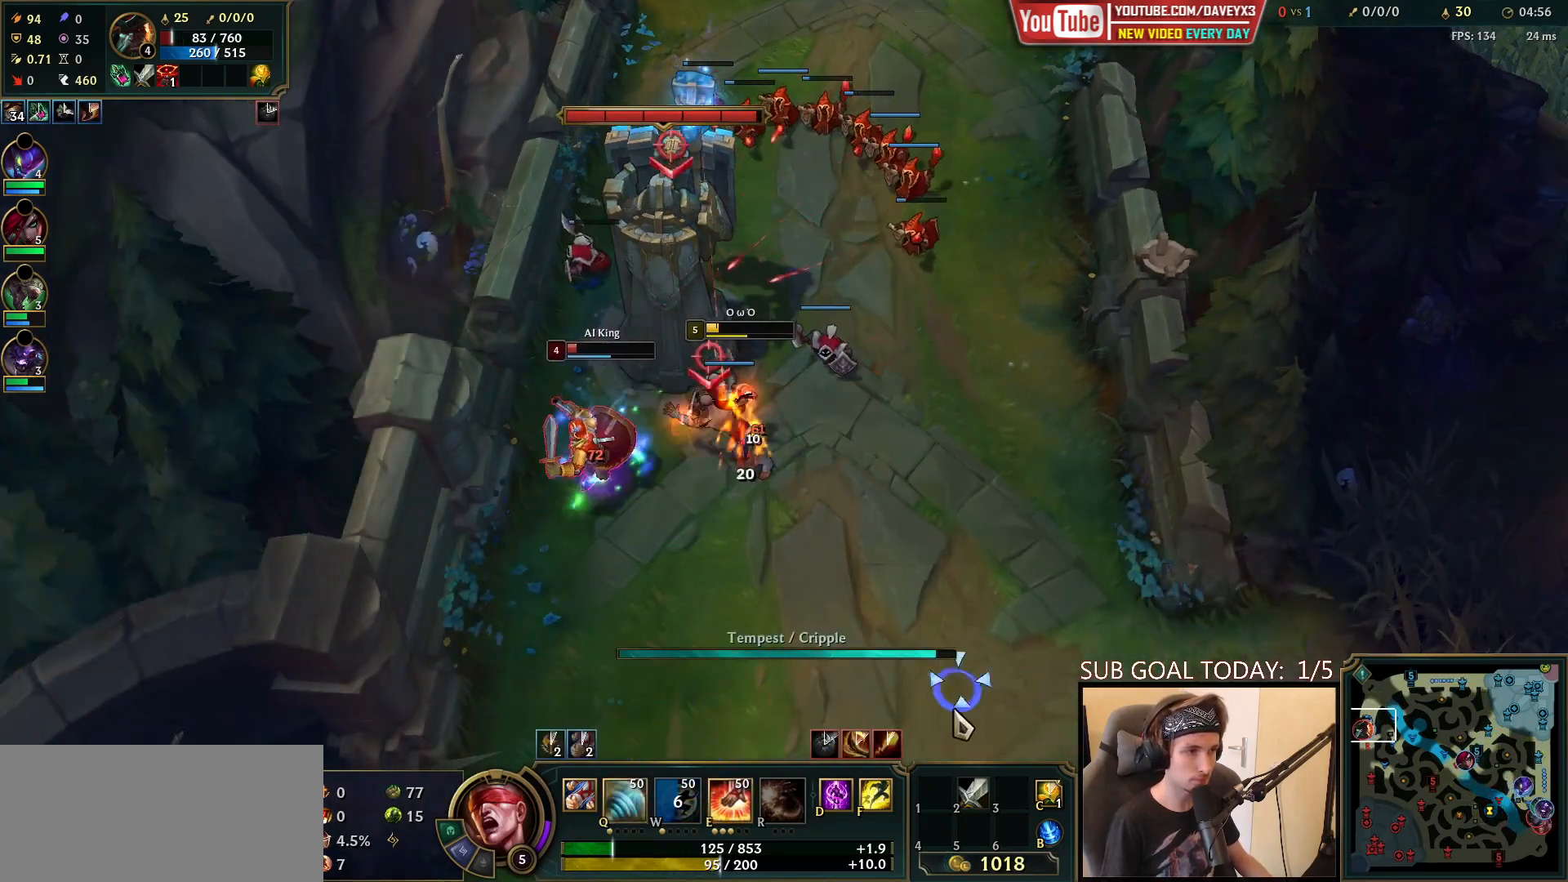
{"keys": [], "mouse": [], "events": [[67, "f", "down"], [67, "mouse_right", "down"], [133, "f", "up"], [150, "mouse_right", "up"], [183, "f", "down"], [217, "mouse_right", "down"], [267, "f", "up"], [300, "mouse_right", "up"], [367, "mouse_right", "down"], [467, "mouse_right", "up"]]}
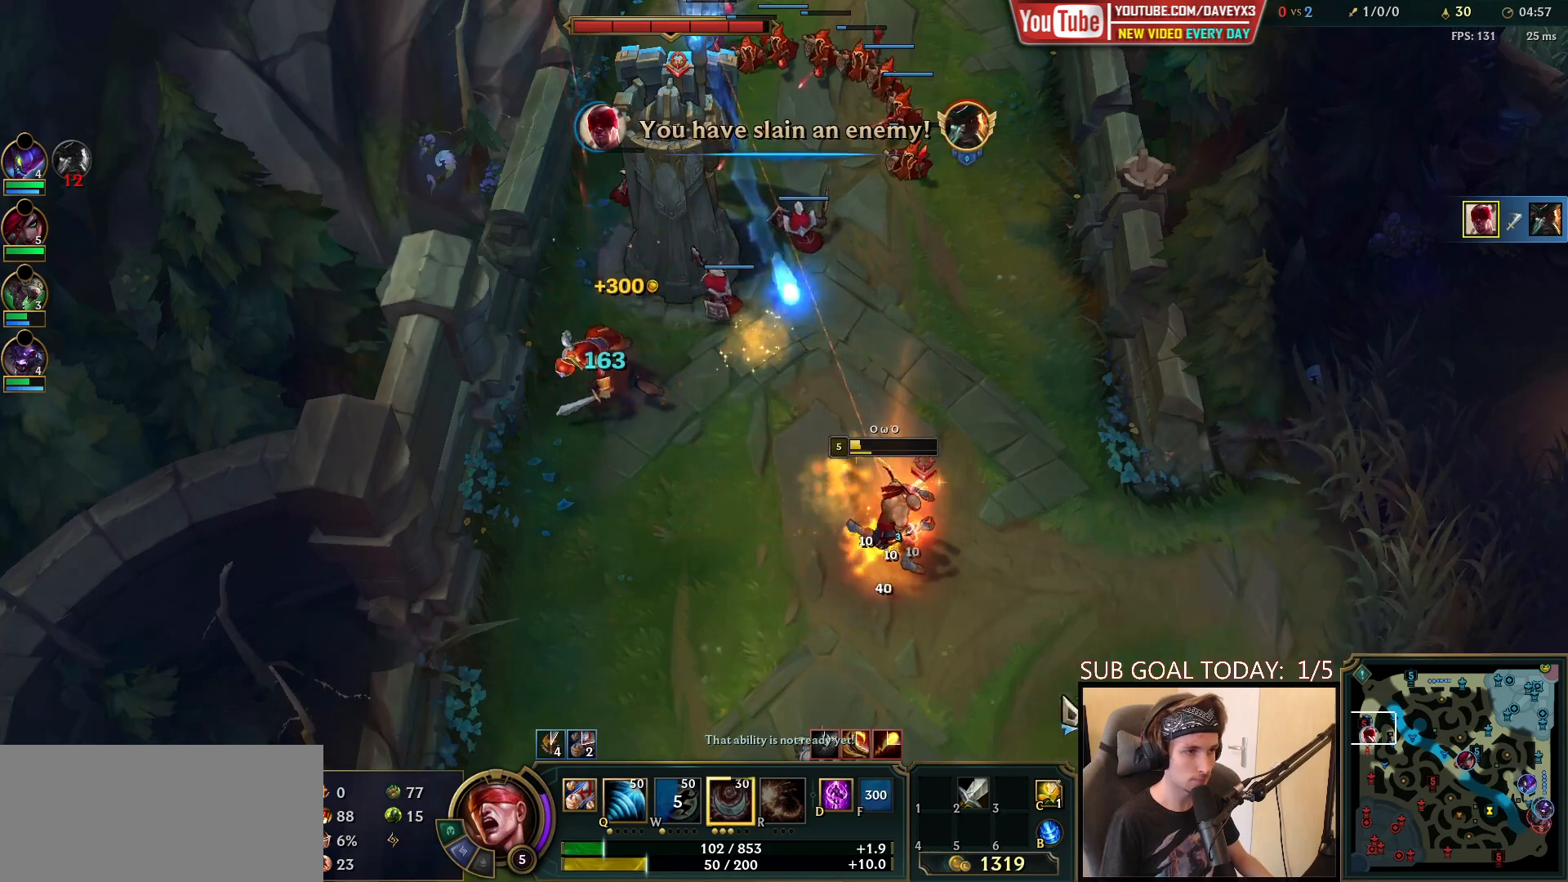
{"keys": [], "mouse": ["right"], "events": [[133, "w", "down"], [150, "mouse_left", "down"], [183, "w", "up"], [233, "w", "down"], [250, "mouse_left", "up"], [317, "w", "up"], [383, "w", "down"], [433, "mouse_right", "down"], [450, "w", "up"]]}
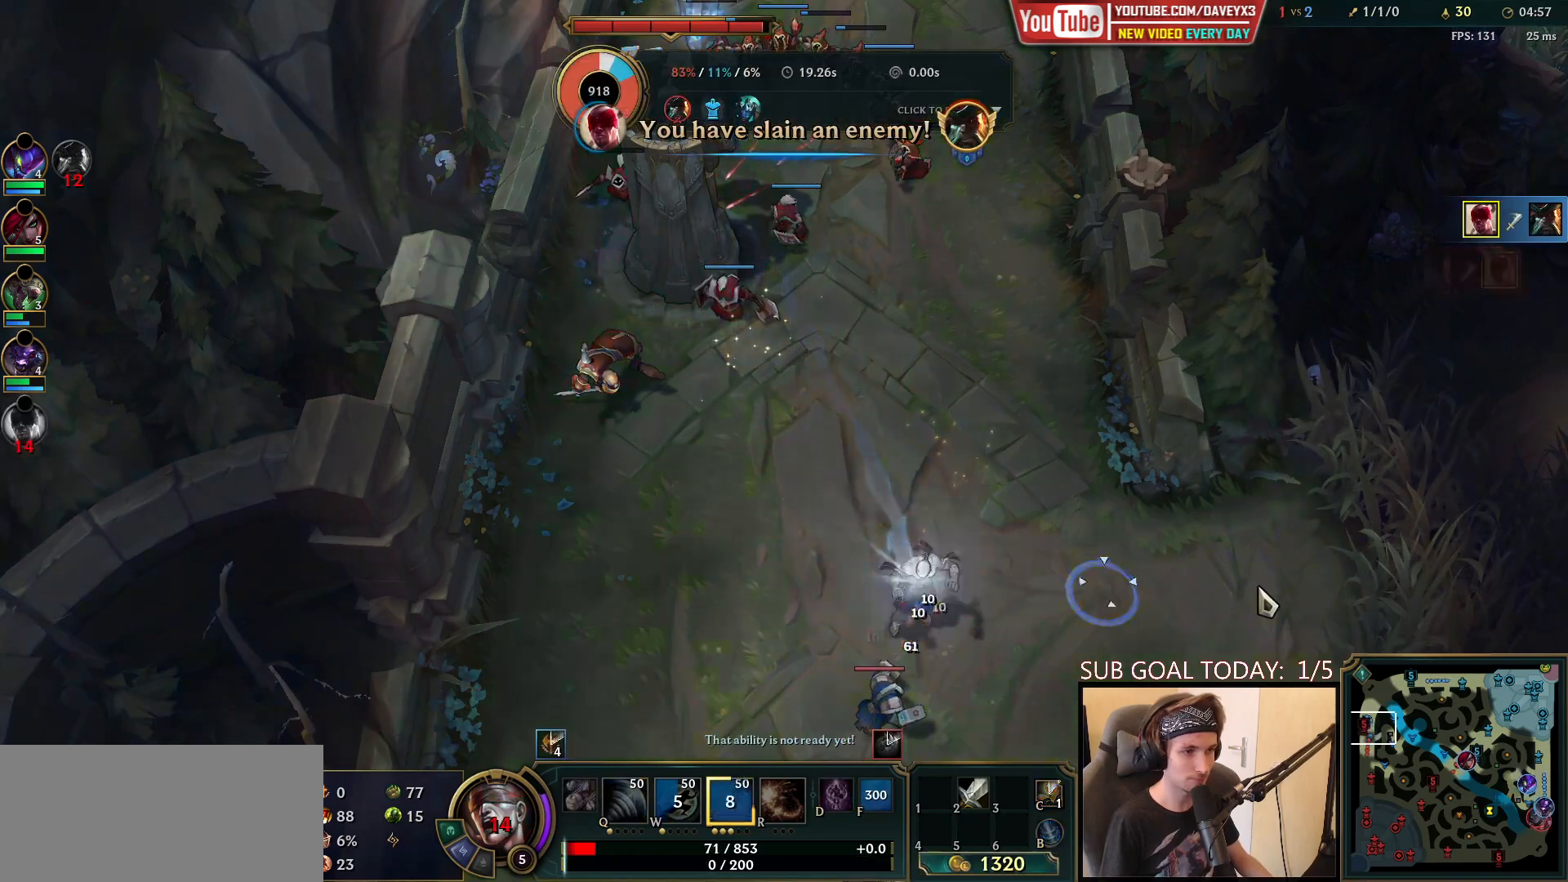
{"keys": [], "mouse": [], "events": [[33, "mouse_right", "up"], [100, "mouse_right", "down"], [233, "mouse_right", "up"]]}